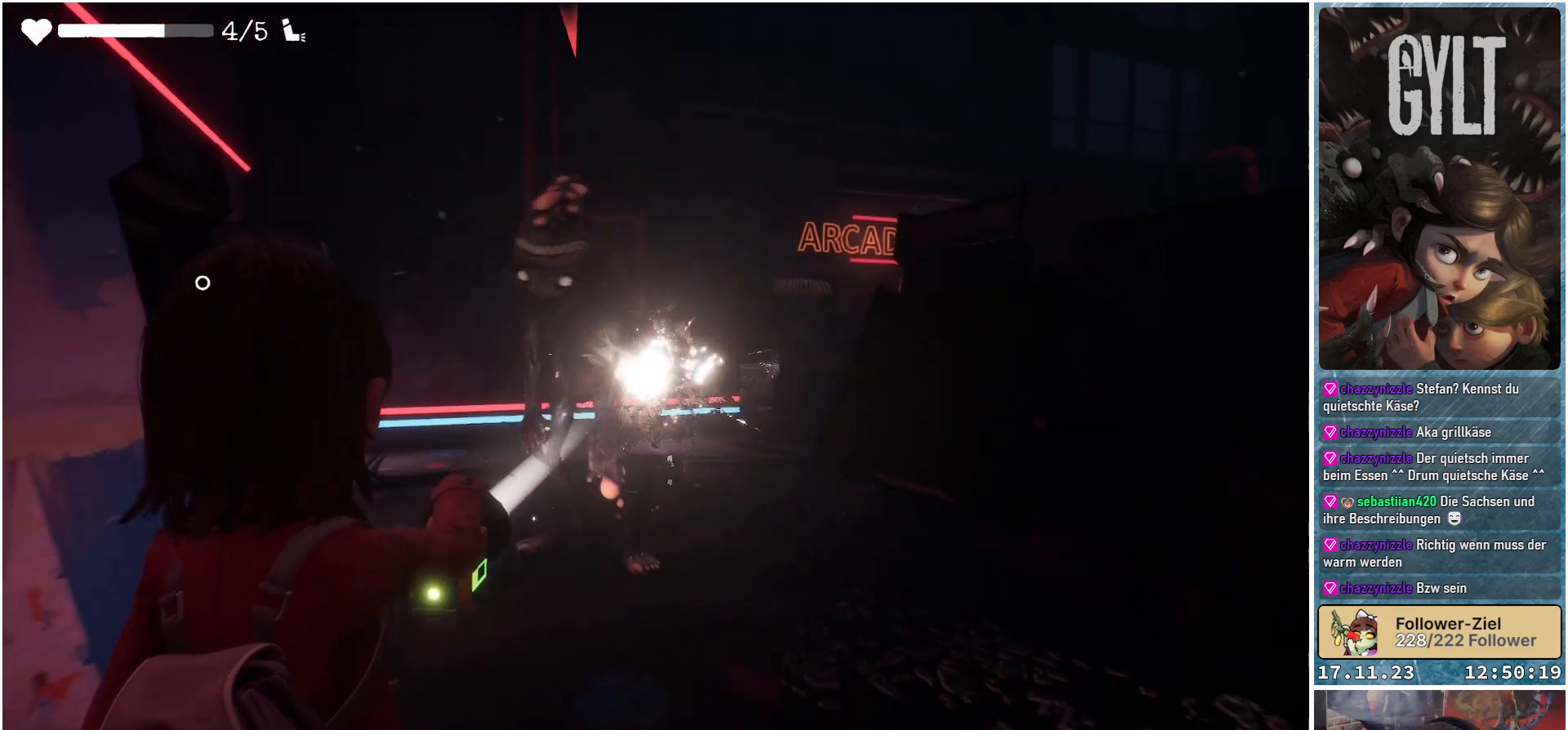
Gameplay with a controller (Xbox layout); each line is a JSON object with the inputs held at the frame after it. "events" lists button and stick changes between this image and that frame as [ms after this image, input, new state], when the widget could be followed in between.
{"buttons": ["L2", "R2"], "left_stick": "center", "right_stick": "center", "events": [[100, "left_stick", "down-left"], [200, "left_stick", "center"], [300, "right_stick", "down-left"], [467, "right_stick", "center"]]}
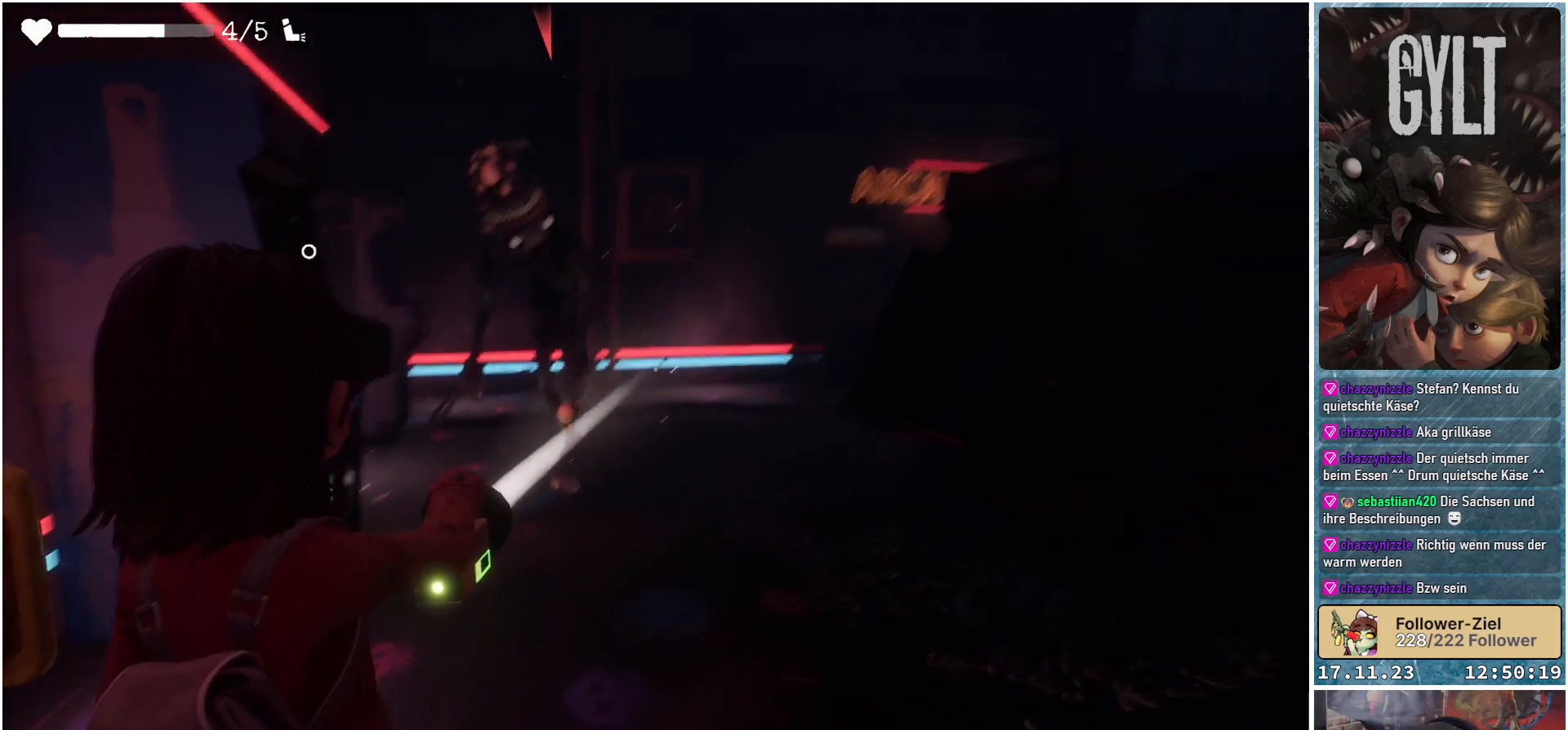
{"buttons": ["L2", "R2"], "left_stick": "center", "right_stick": "center", "events": [[167, "right_stick", "left"], [317, "right_stick", "center"]]}
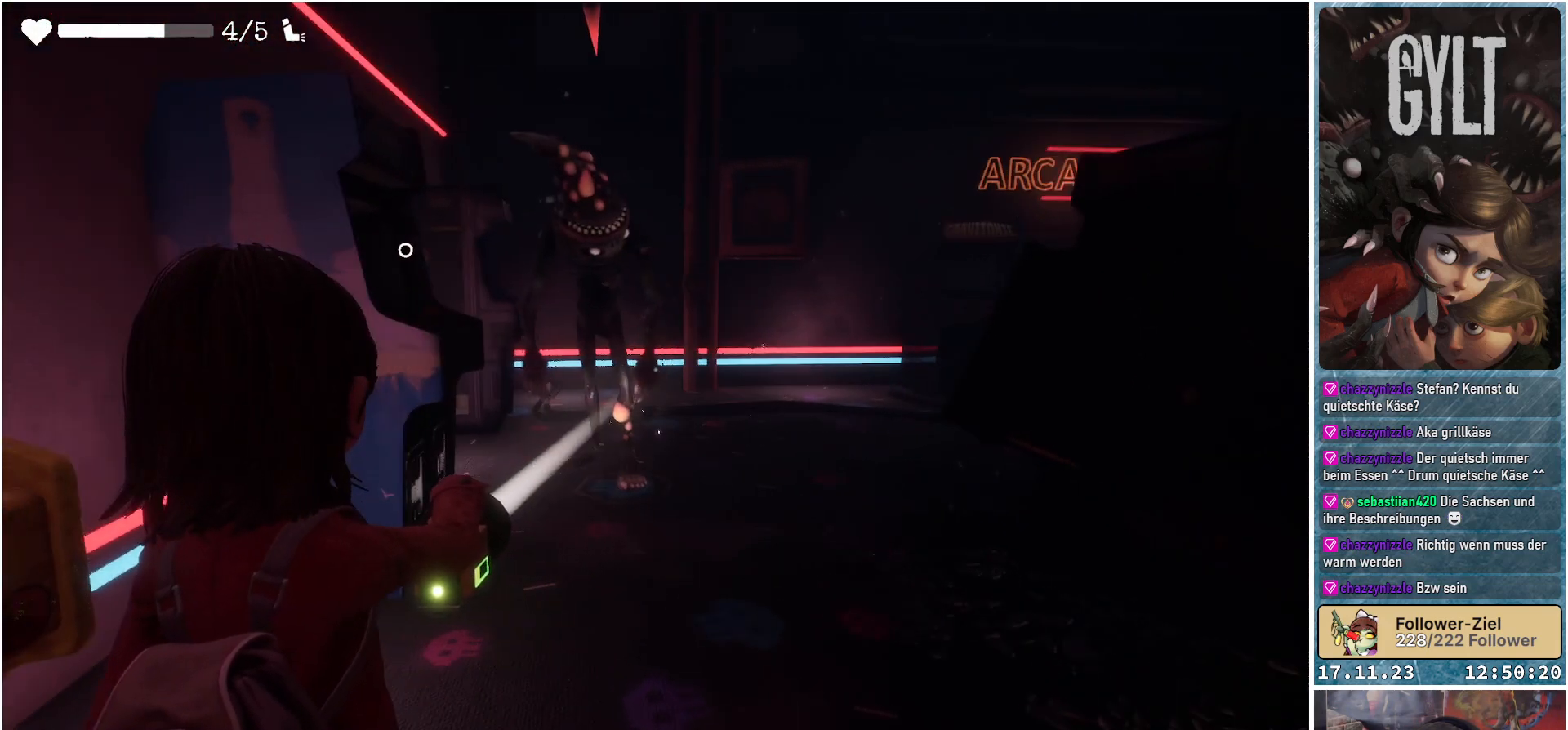
{"buttons": ["L2", "R2"], "left_stick": "center", "right_stick": "center", "events": [[133, "right_stick", "down"], [300, "right_stick", "center"]]}
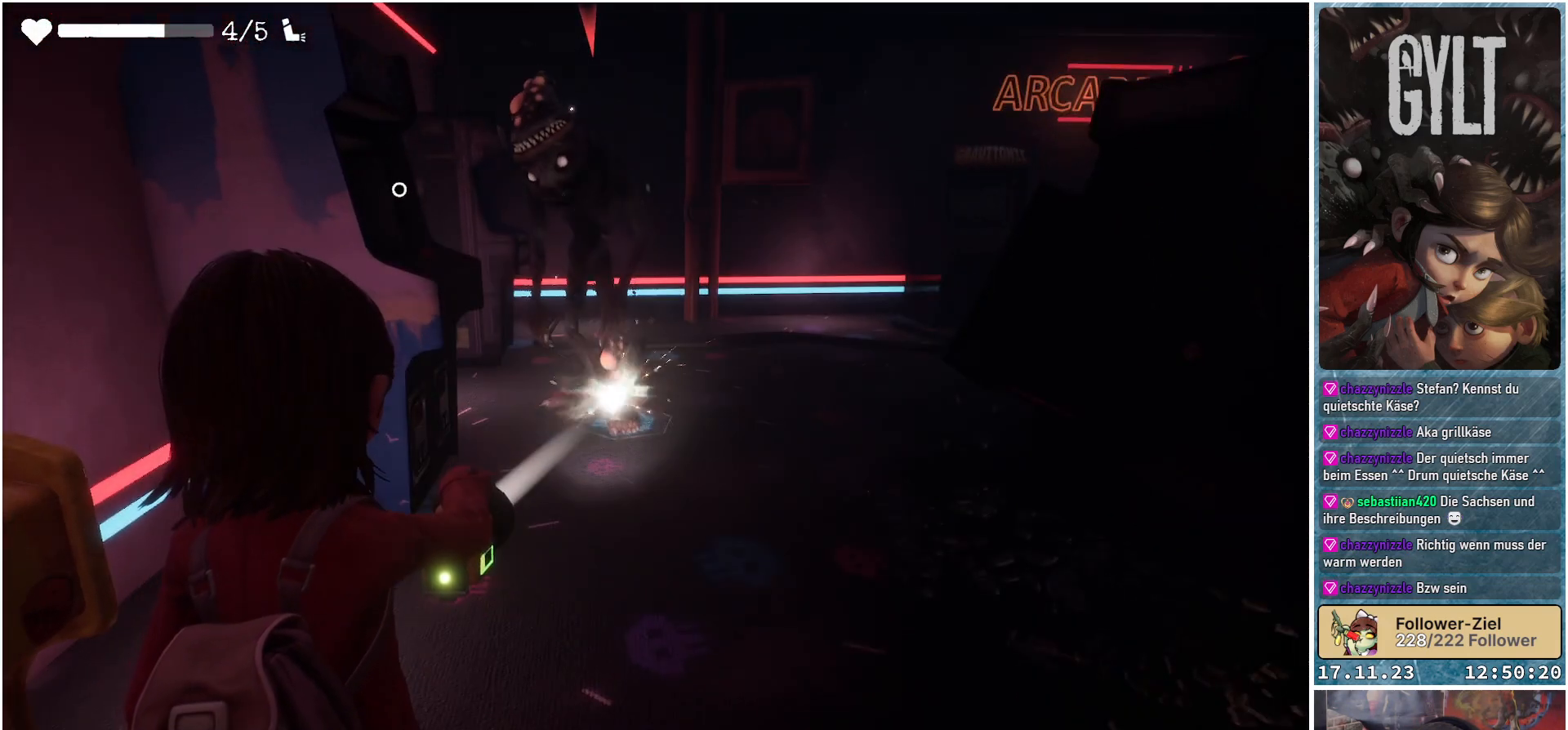
{"buttons": ["L2", "R2"], "left_stick": "center", "right_stick": "center", "events": [[33, "left_stick", "up-left"], [33, "right_stick", "up-left"], [167, "right_stick", "center"], [183, "left_stick", "center"]]}
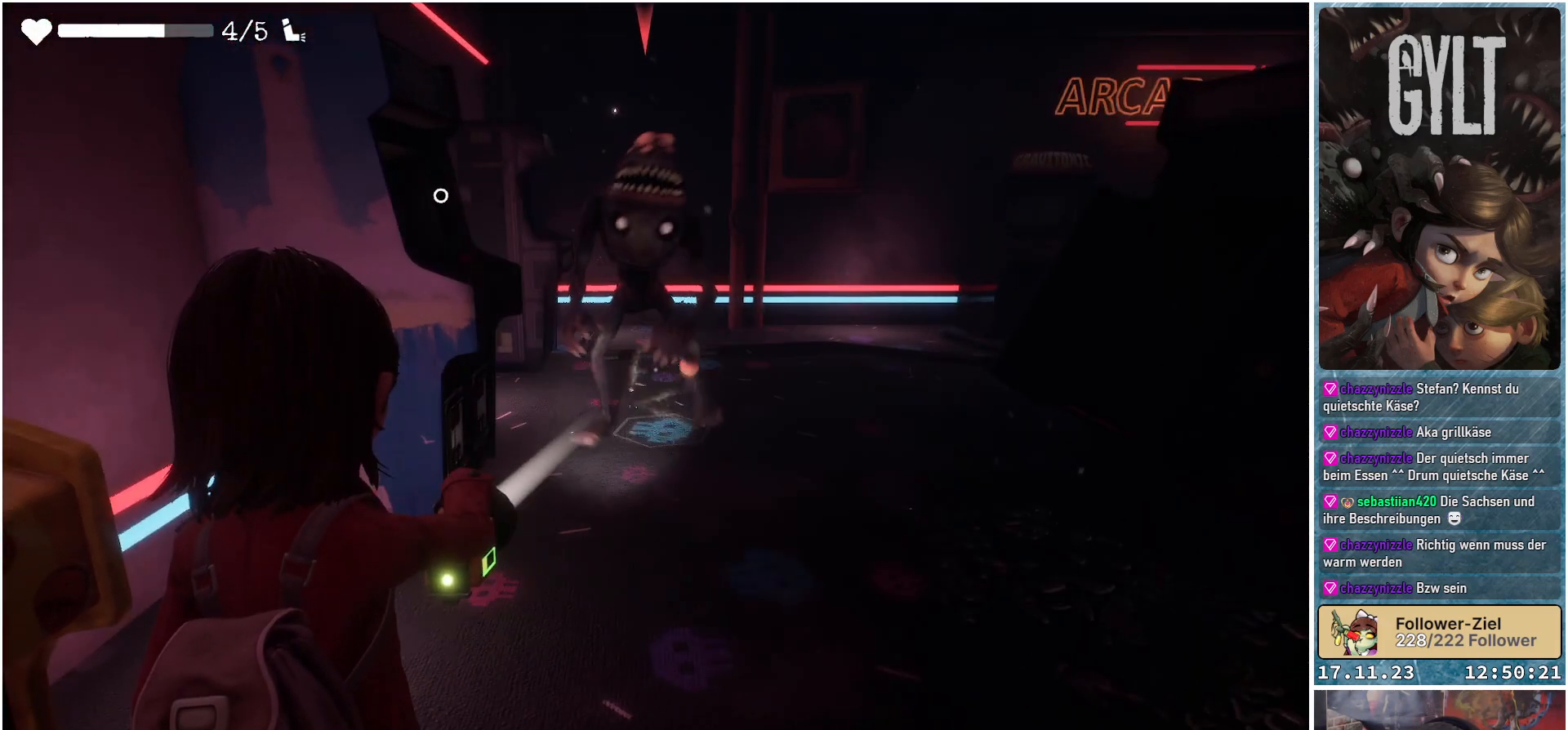
{"buttons": ["L2", "R2"], "left_stick": "down-right", "right_stick": "center", "events": [[233, "left_stick", "down-right"]]}
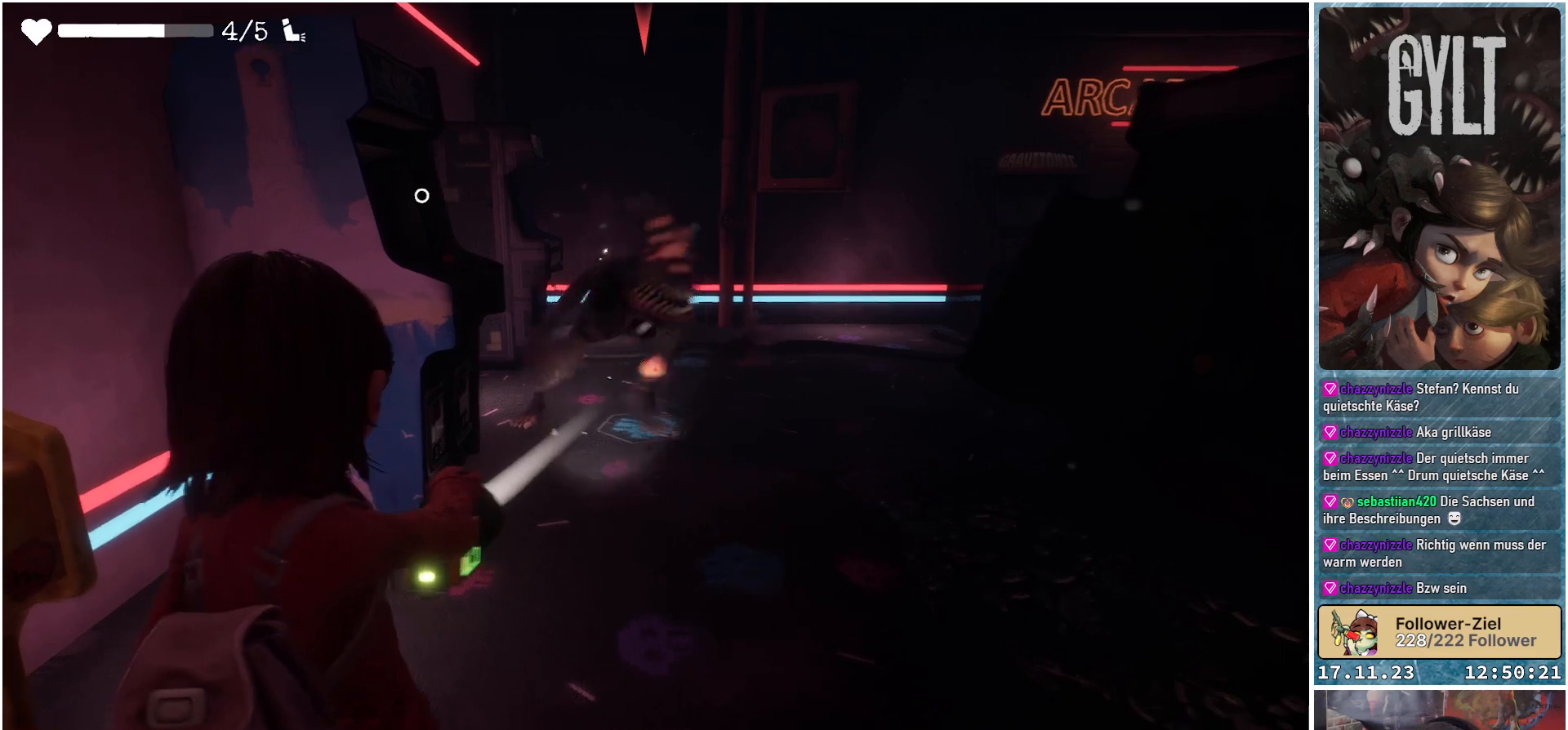
{"buttons": ["L2", "R2"], "left_stick": "down-right", "right_stick": "center", "events": [[117, "left_stick", "center"], [450, "left_stick", "down-right"]]}
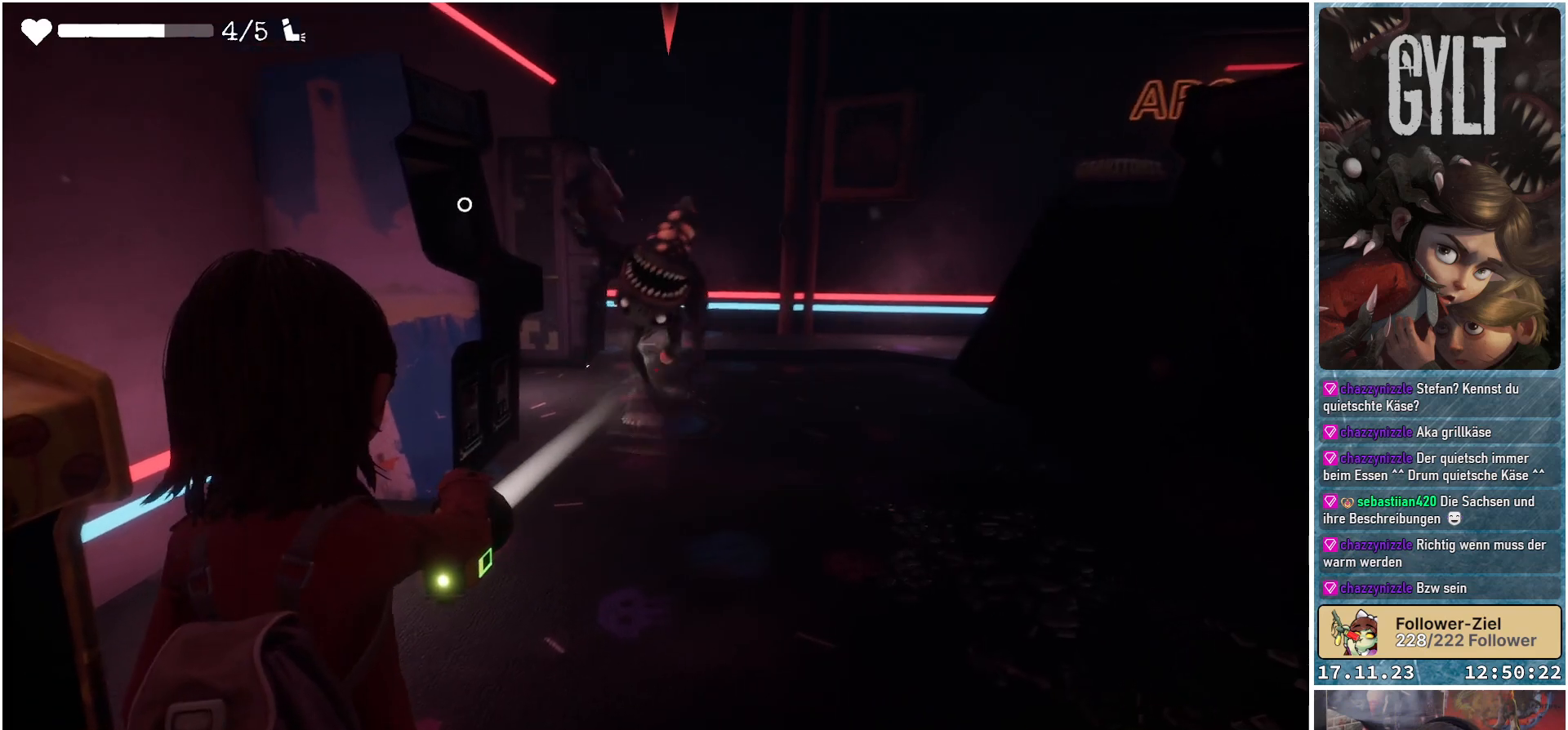
{"buttons": ["L2", "R2"], "left_stick": "down", "right_stick": "center", "events": [[133, "left_stick", "center"], [333, "left_stick", "down"]]}
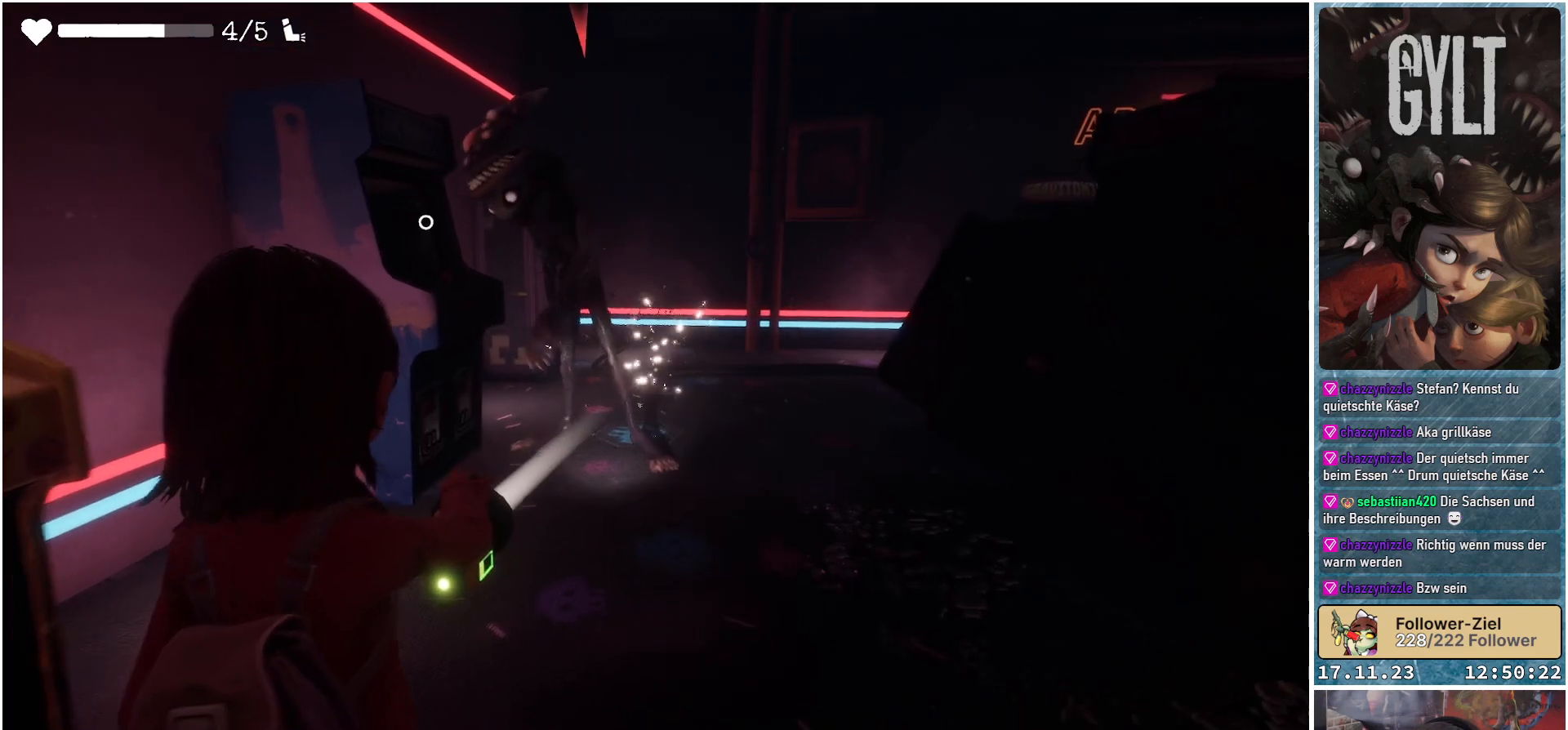
{"buttons": ["L2", "R2"], "left_stick": "center", "right_stick": "up-left", "events": [[67, "left_stick", "center"], [83, "right_stick", "up"], [317, "left_stick", "down-left"], [317, "right_stick", "up-left"], [417, "left_stick", "center"]]}
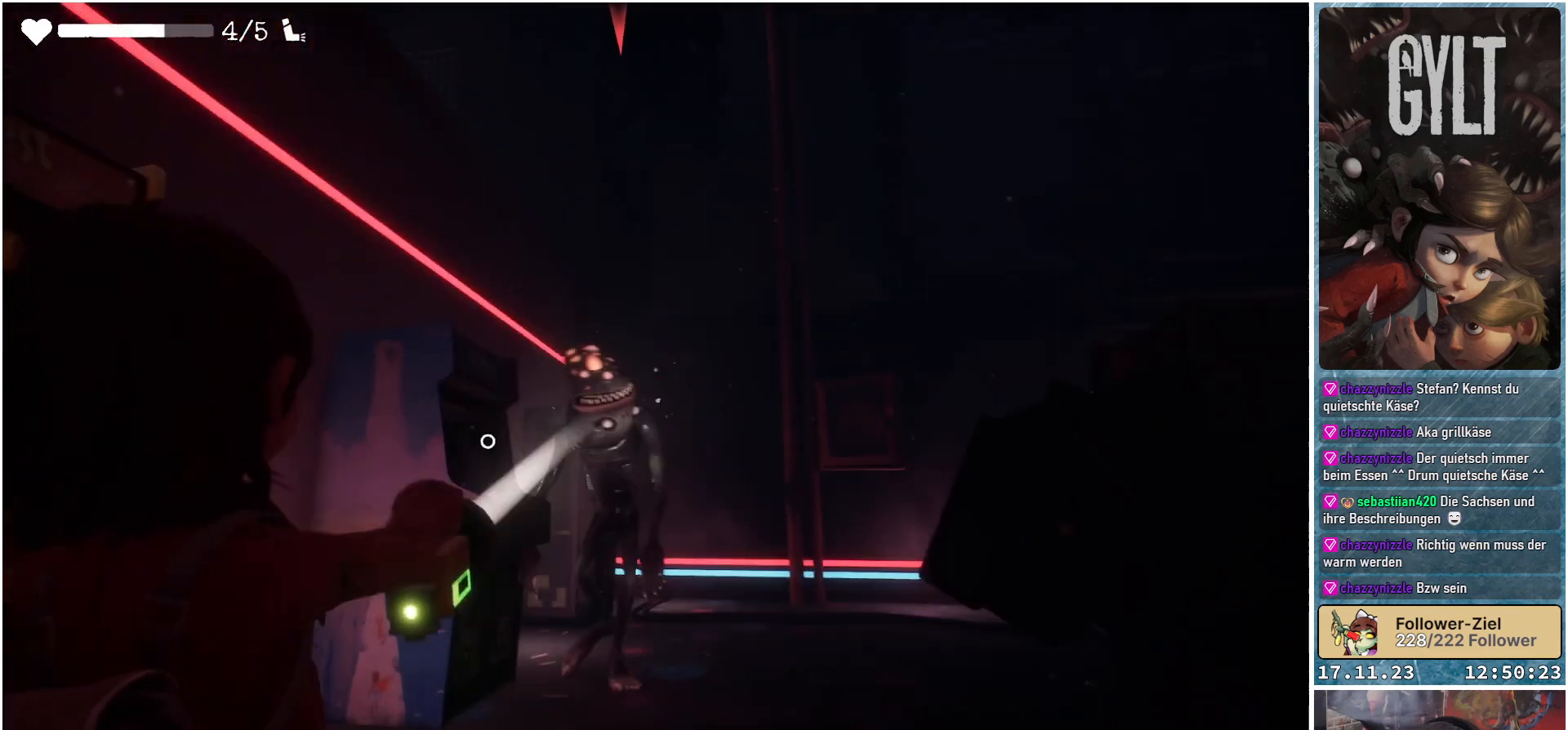
{"buttons": ["L2", "R2"], "left_stick": "center", "right_stick": "center", "events": [[17, "right_stick", "center"], [200, "left_stick", "up"], [200, "right_stick", "down"], [300, "left_stick", "center"], [300, "right_stick", "center"]]}
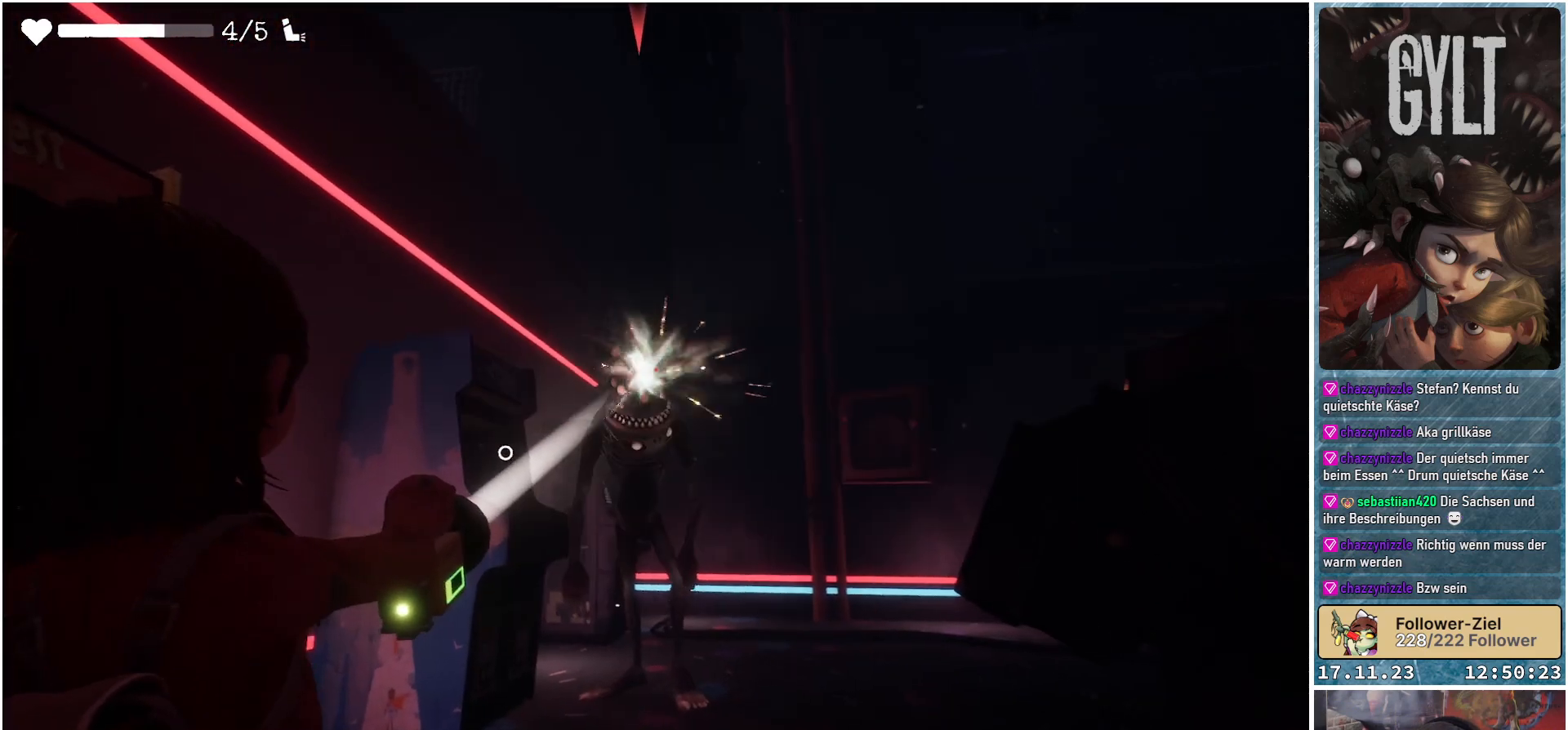
{"buttons": ["L2", "R2"], "left_stick": "center", "right_stick": "center", "events": []}
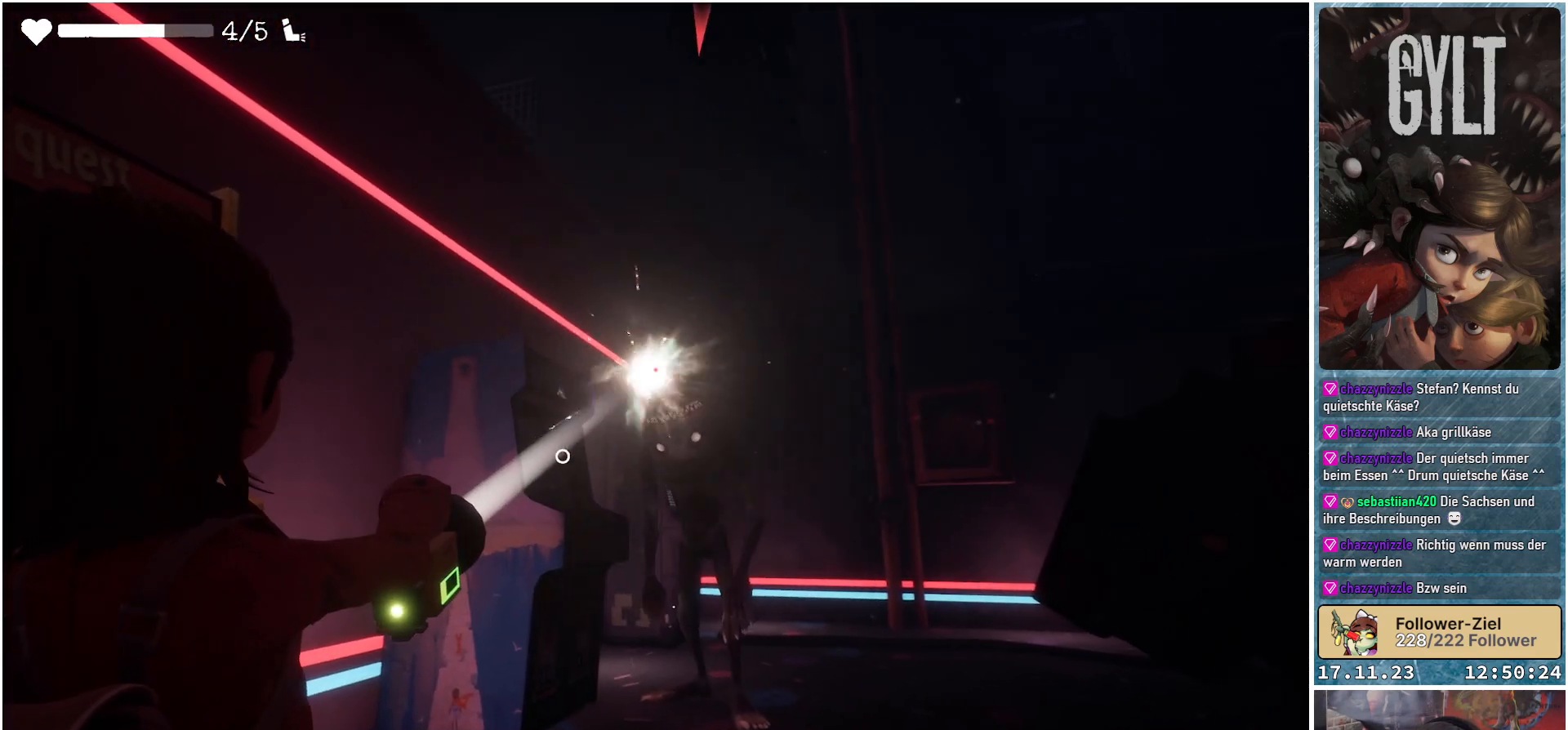
{"buttons": ["L2", "R2"], "left_stick": "center", "right_stick": "center", "events": []}
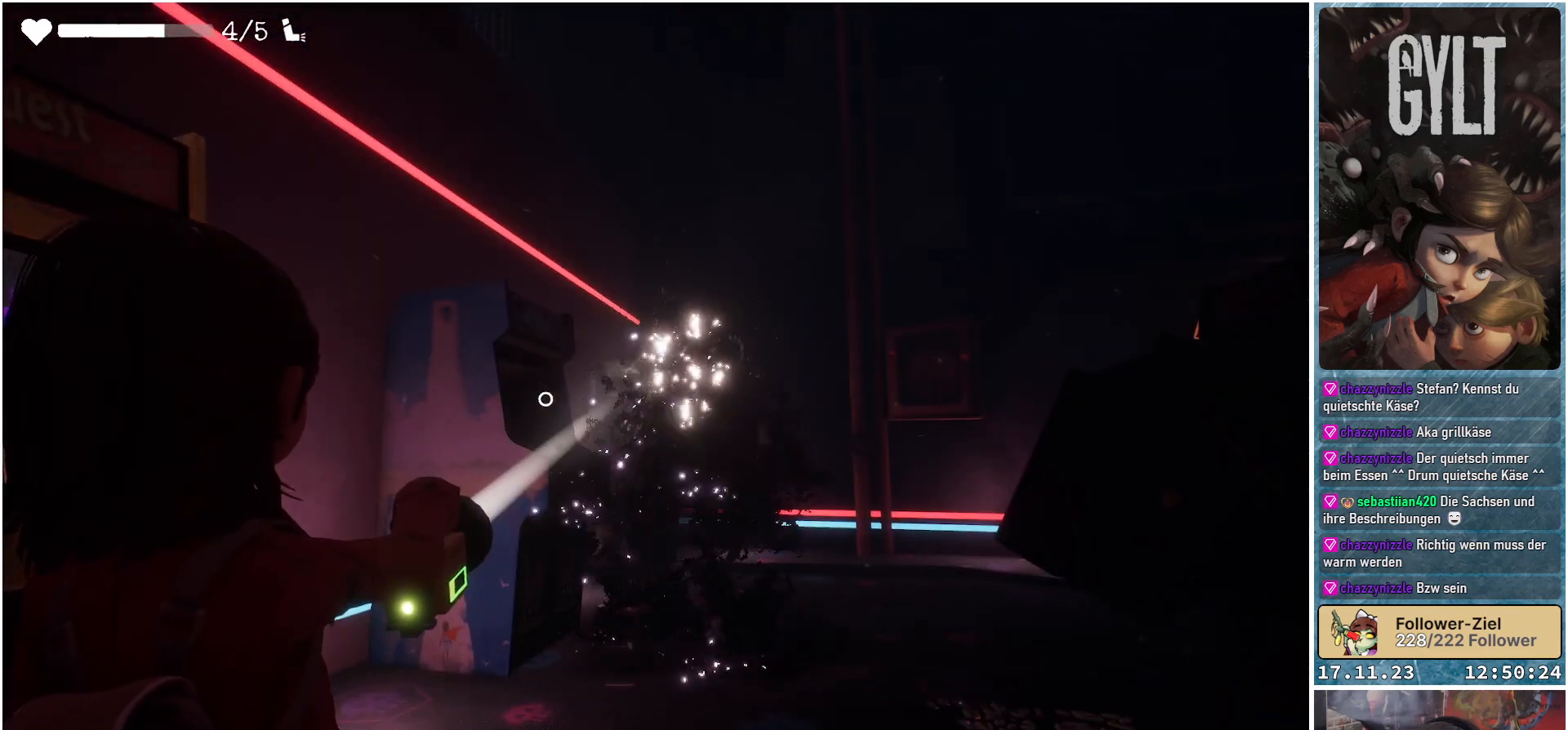
{"buttons": [], "left_stick": "up-right", "right_stick": "down-left", "events": [[100, "R2", "up"], [117, "L2", "up"], [133, "left_stick", "up-right"], [383, "right_stick", "down-left"]]}
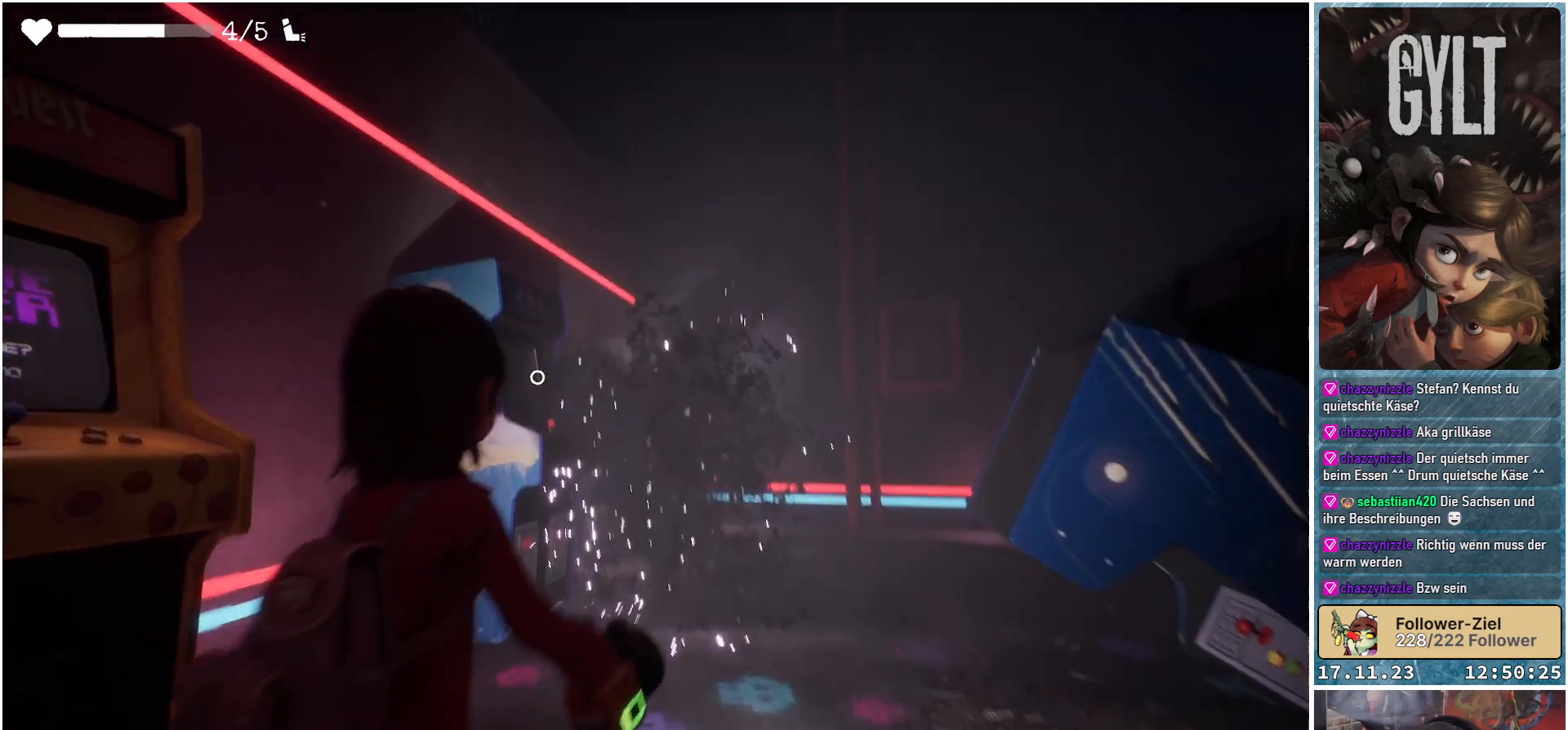
{"buttons": [], "left_stick": "up", "right_stick": "center", "events": [[50, "left_stick", "up"], [267, "right_stick", "center"]]}
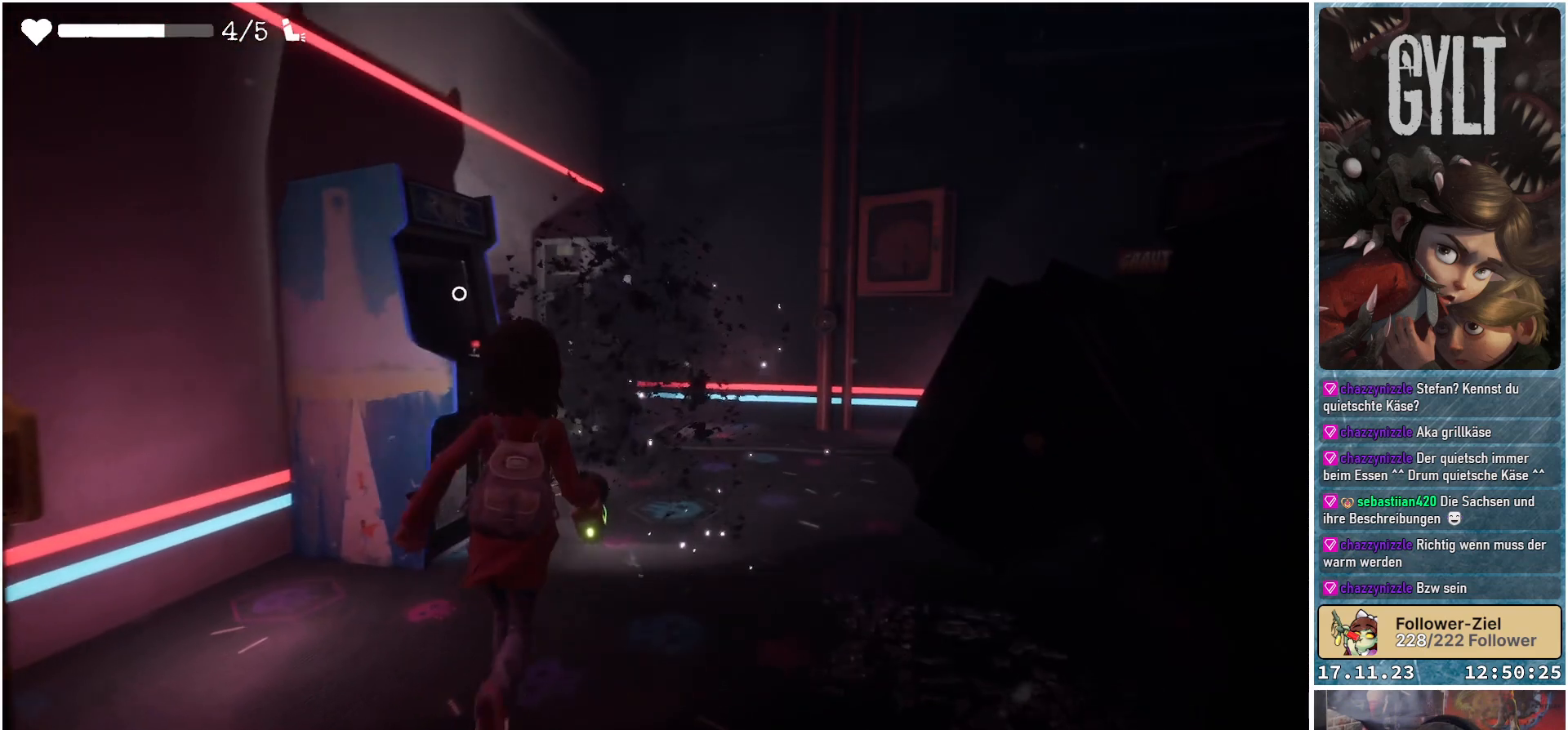
{"buttons": [], "left_stick": "up", "right_stick": "down-left", "events": [[117, "R1", "down"], [300, "R1", "up"], [317, "right_stick", "down-left"]]}
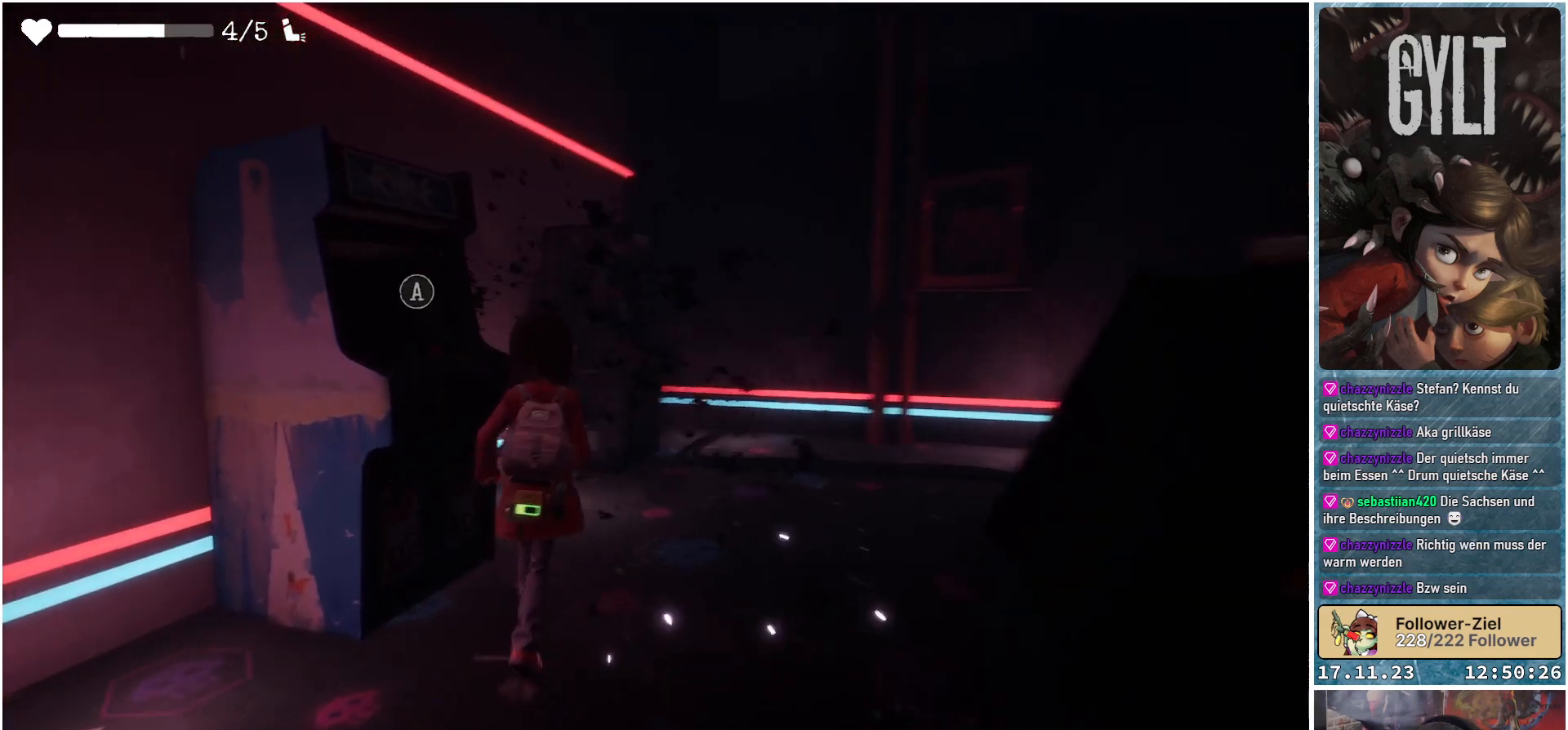
{"buttons": [], "left_stick": "center", "right_stick": "center", "events": [[67, "left_stick", "up-left"], [317, "left_stick", "center"], [417, "right_stick", "center"]]}
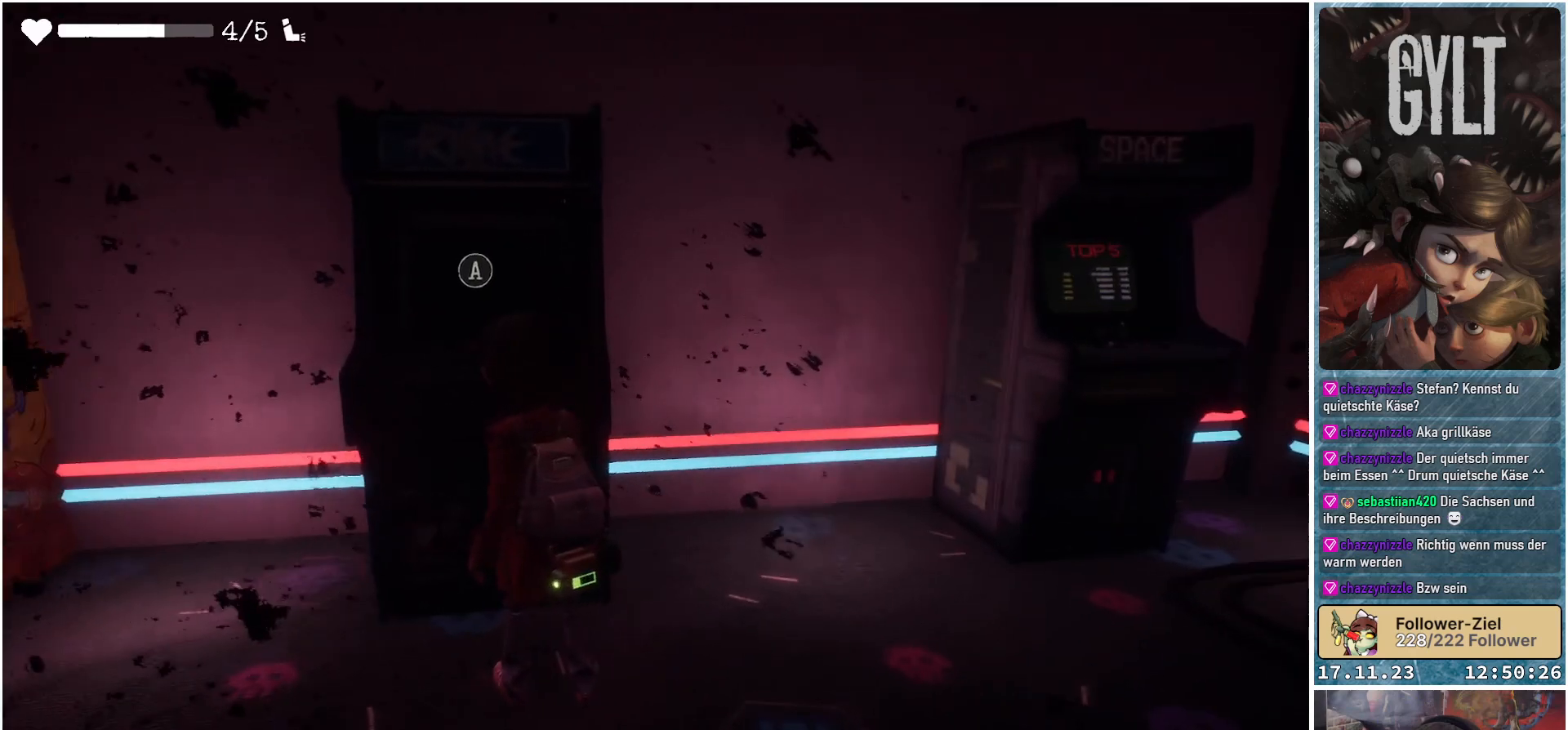
{"buttons": [], "left_stick": "center", "right_stick": "center", "events": []}
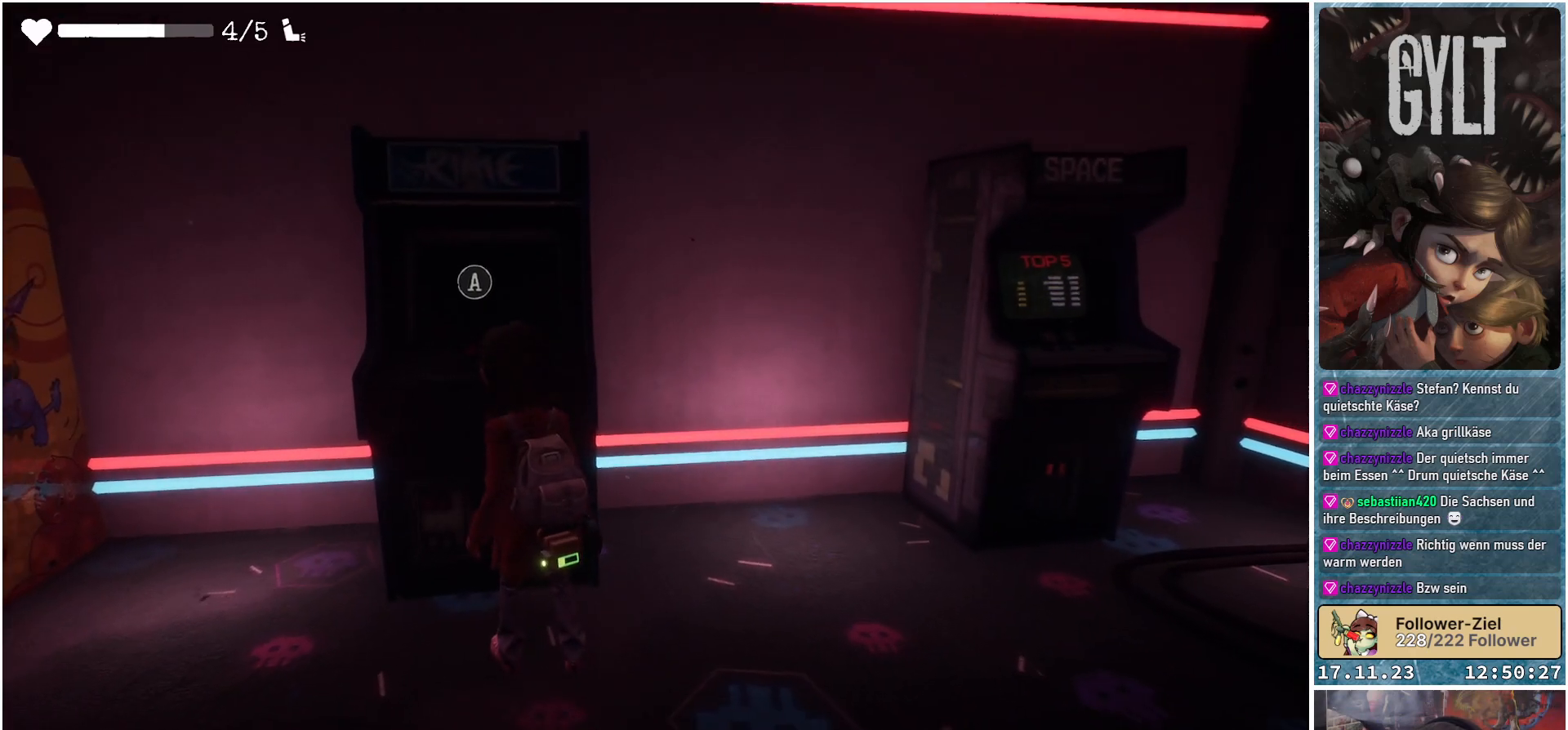
{"buttons": [], "left_stick": "center", "right_stick": "center", "events": []}
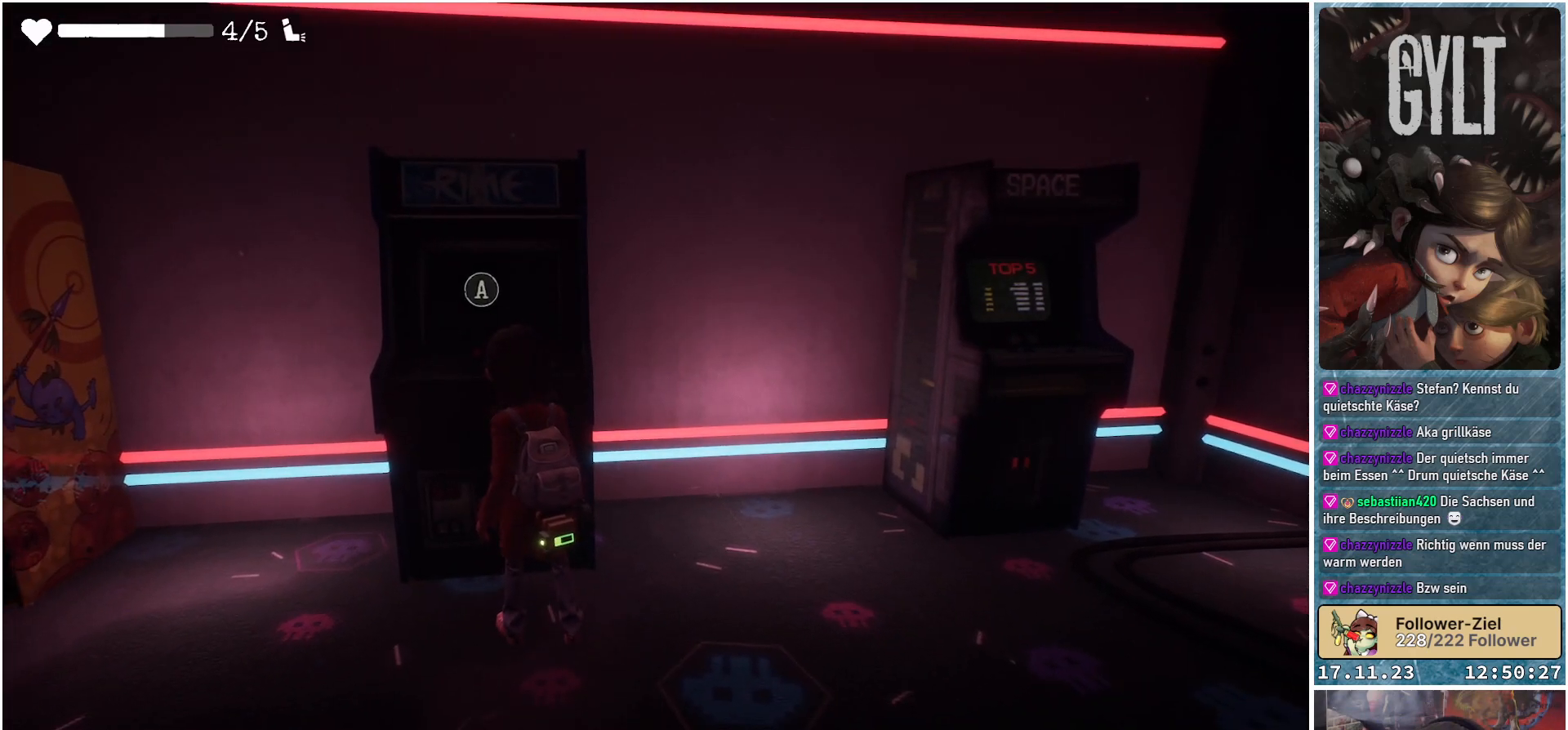
{"buttons": [], "left_stick": "center", "right_stick": "center", "events": []}
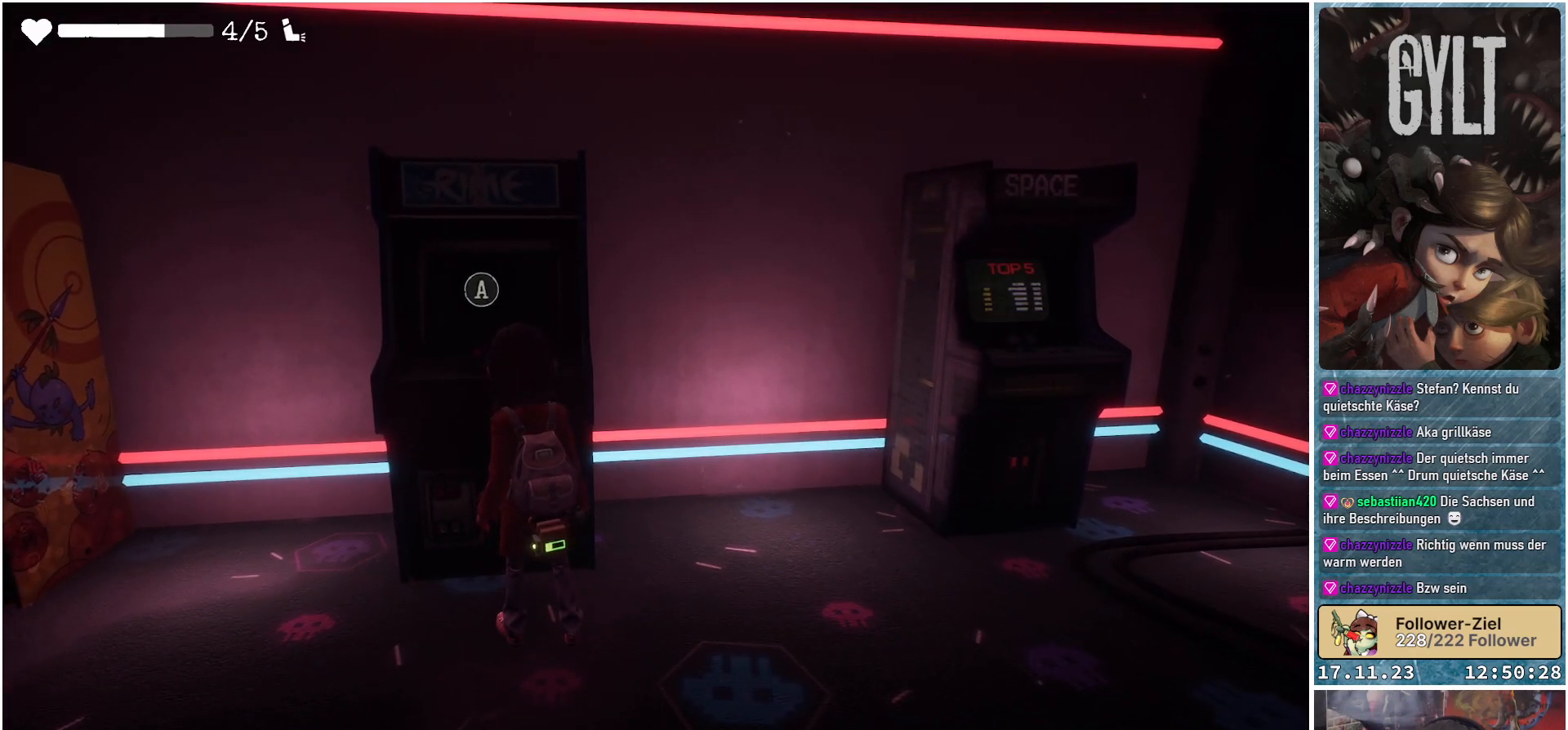
{"buttons": [], "left_stick": "center", "right_stick": "down-right", "events": [[250, "right_stick", "down-right"]]}
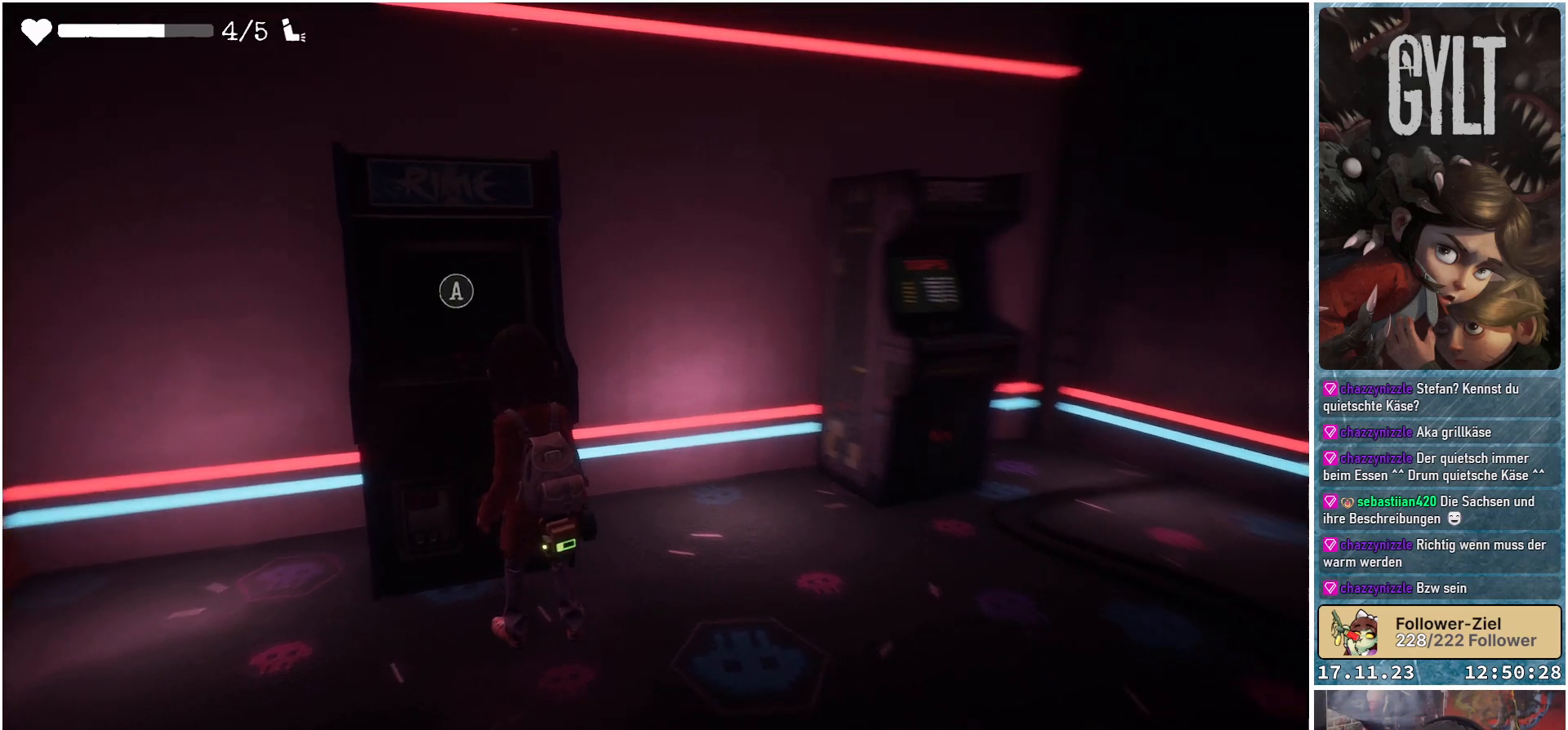
{"buttons": [], "left_stick": "center", "right_stick": "center", "events": [[100, "right_stick", "center"]]}
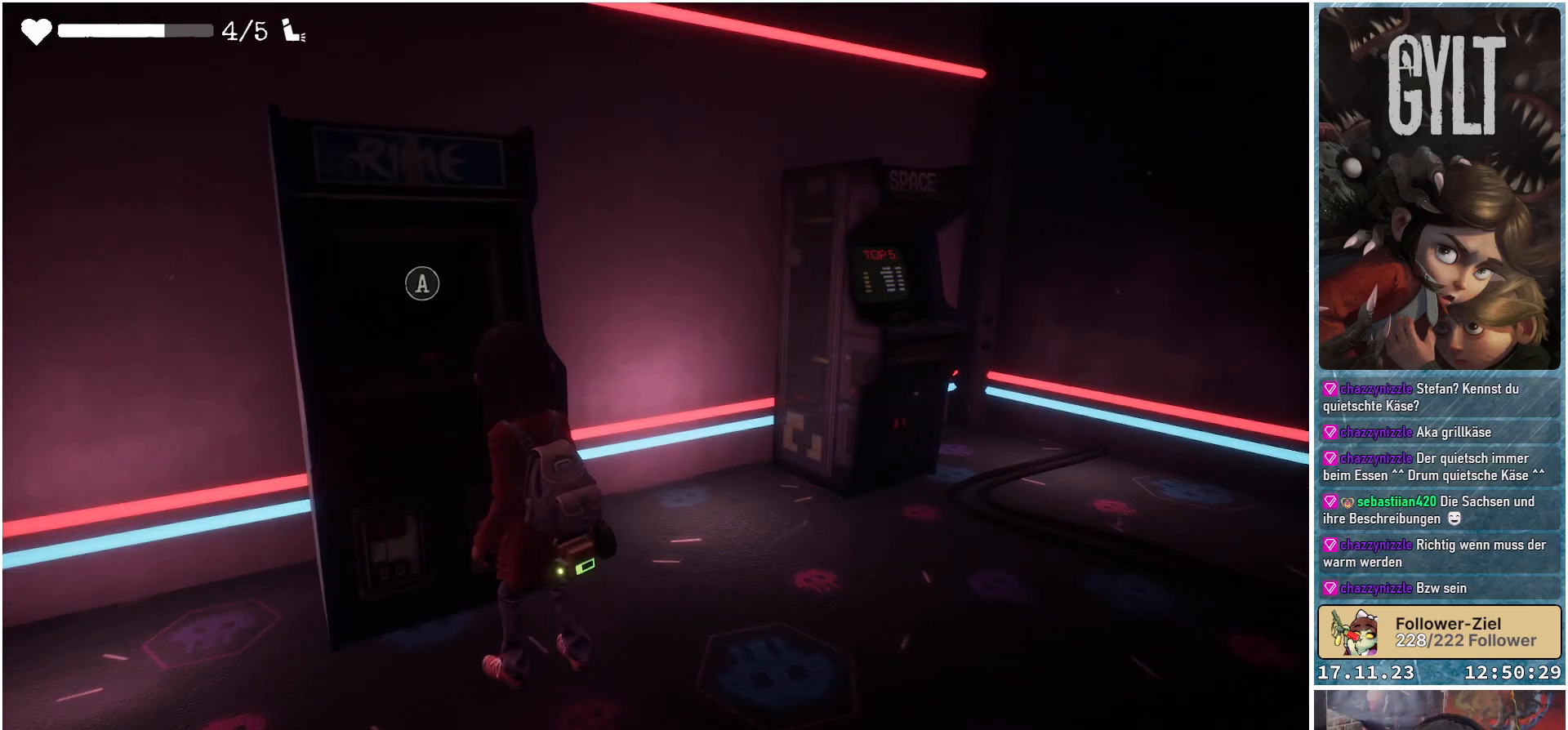
{"buttons": [], "left_stick": "center", "right_stick": "center", "events": []}
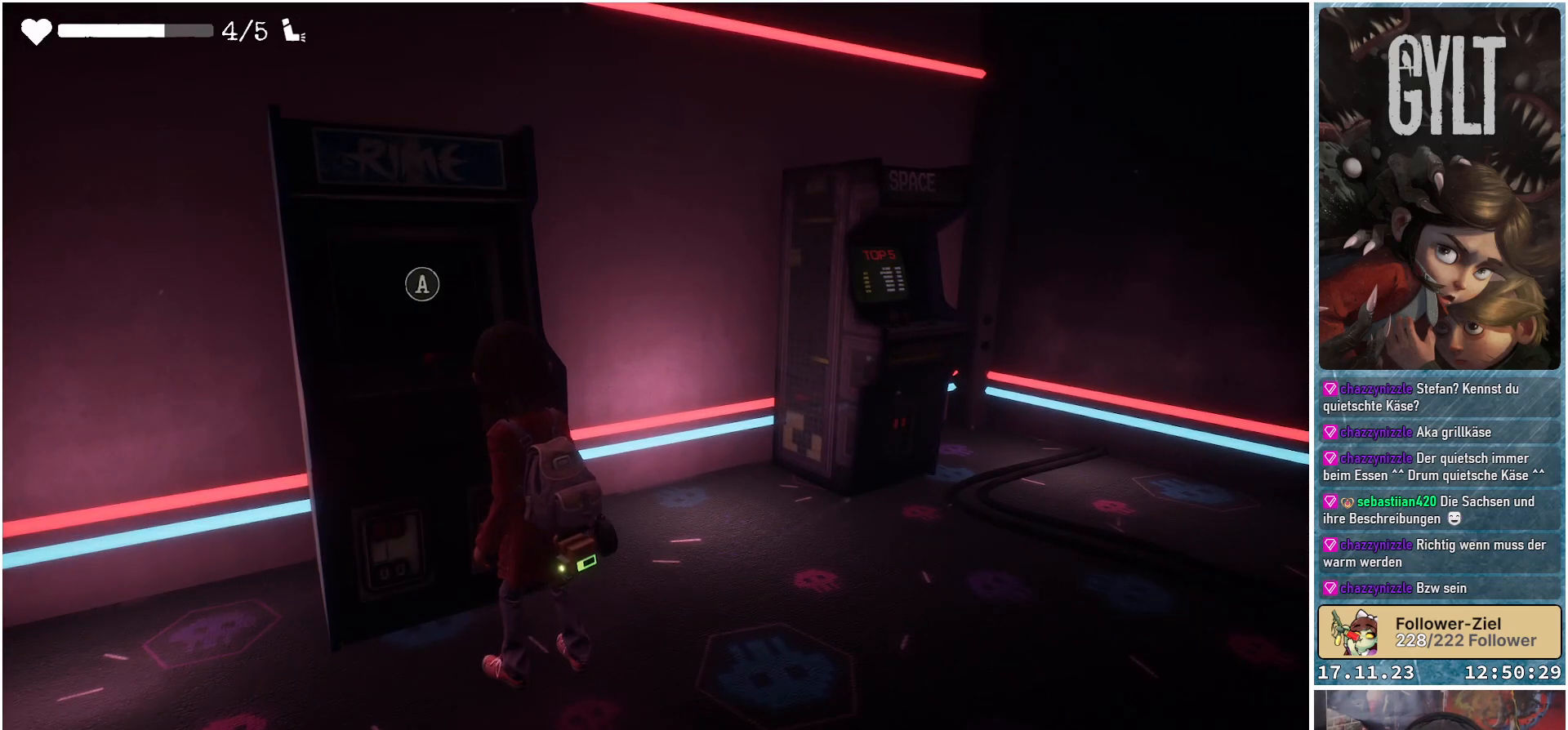
{"buttons": [], "left_stick": "center", "right_stick": "center", "events": []}
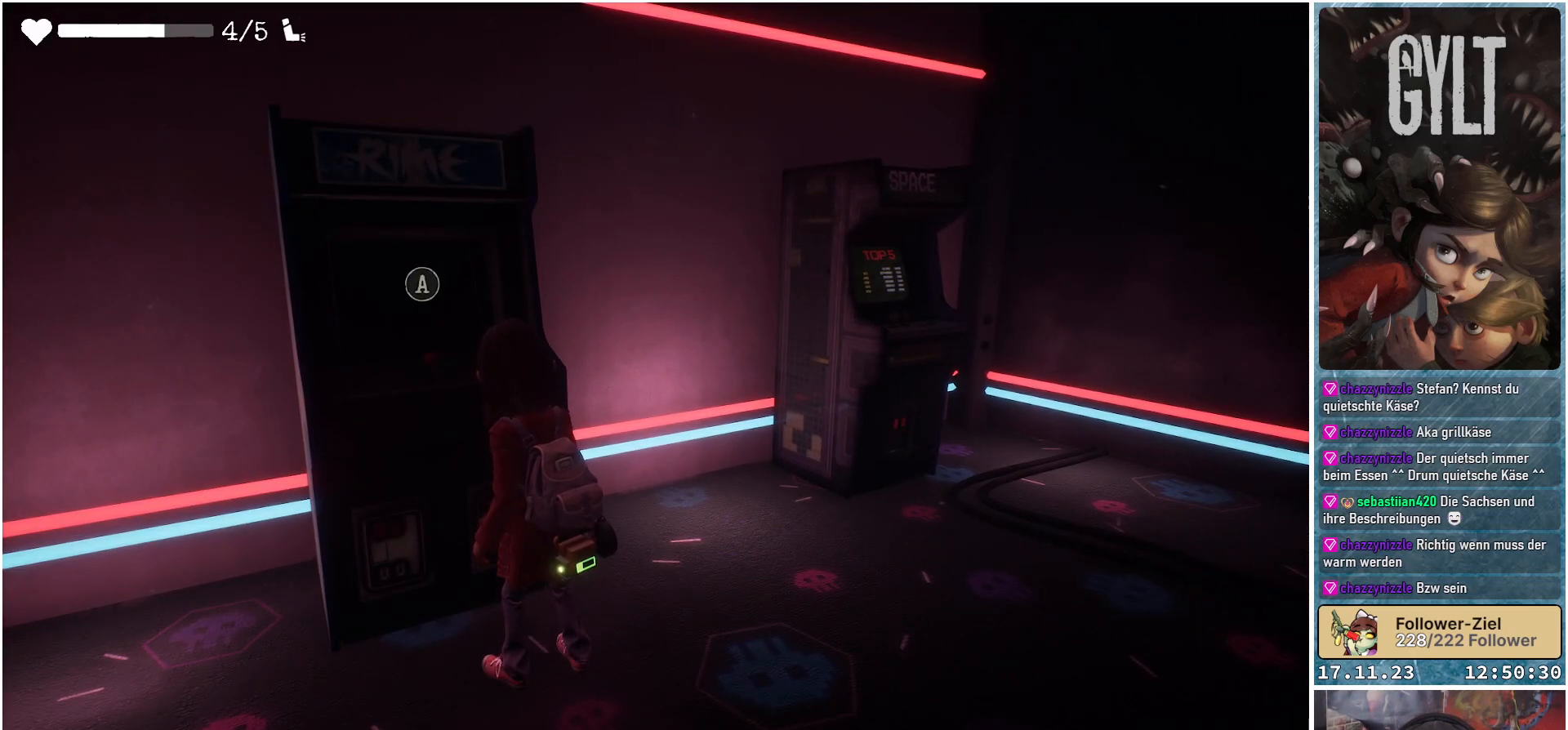
{"buttons": [], "left_stick": "center", "right_stick": "center", "events": []}
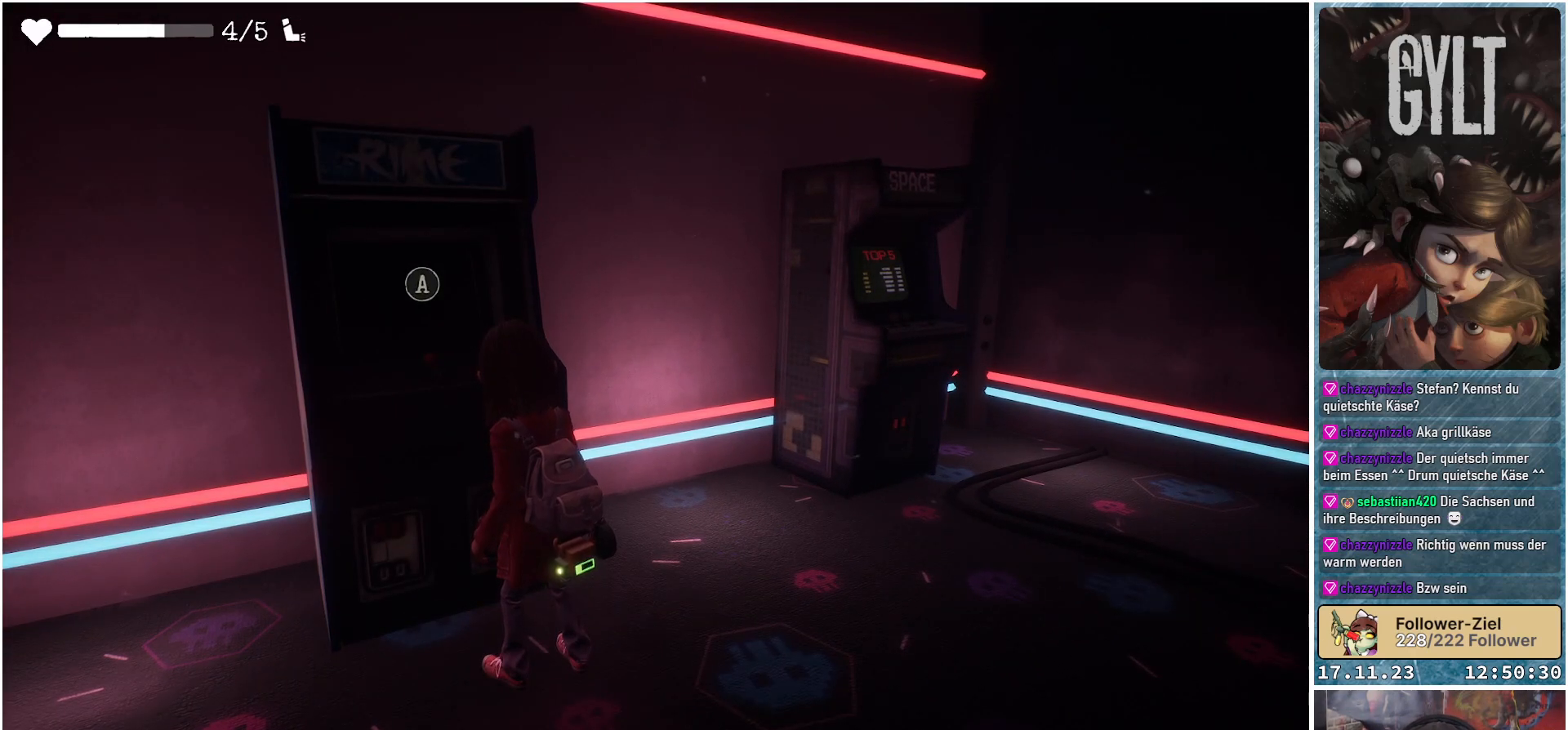
{"buttons": [], "left_stick": "center", "right_stick": "left", "events": [[433, "right_stick", "left"]]}
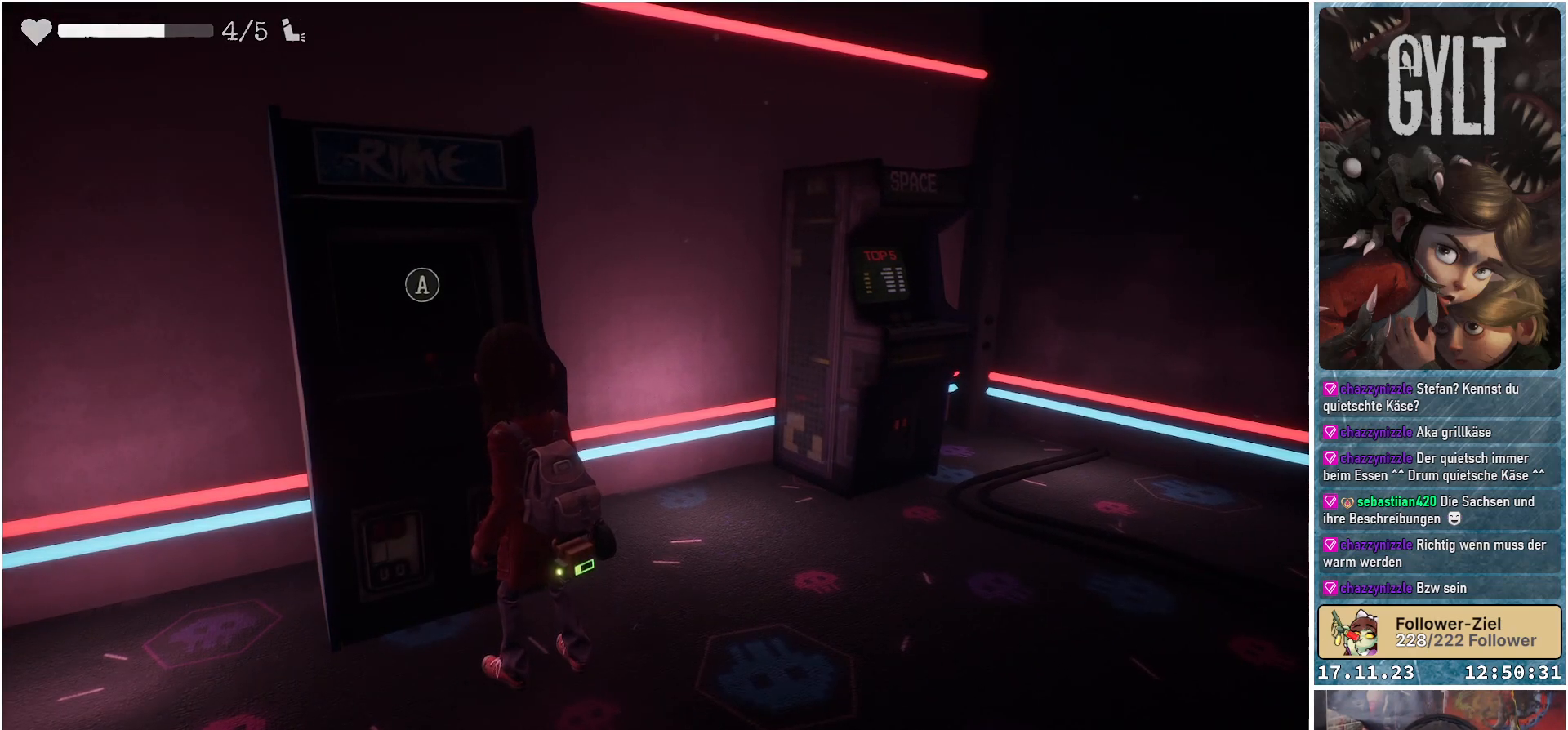
{"buttons": [], "left_stick": "center", "right_stick": "left", "events": [[83, "right_stick", "center"], [500, "right_stick", "left"]]}
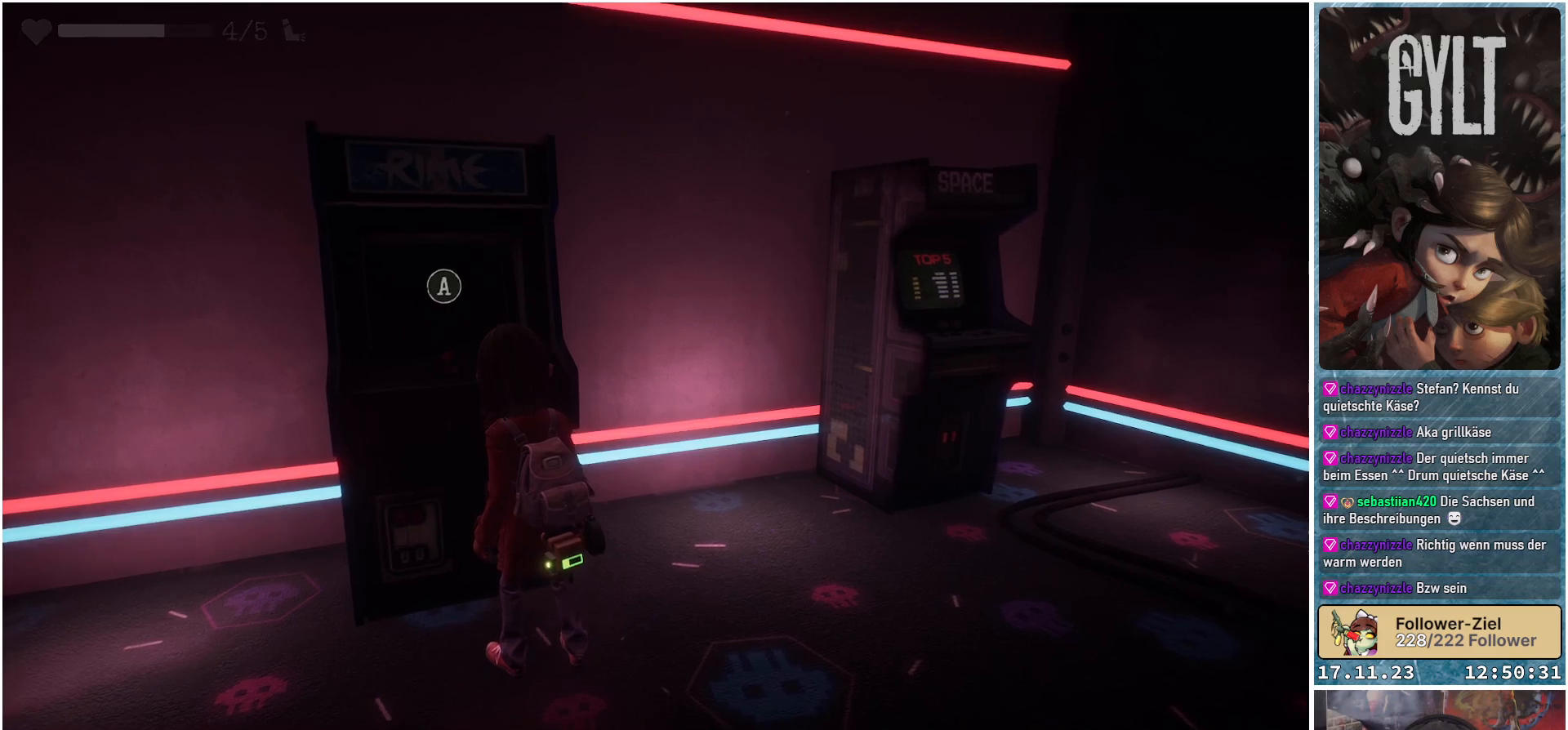
{"buttons": [], "left_stick": "center", "right_stick": "center", "events": [[183, "right_stick", "center"]]}
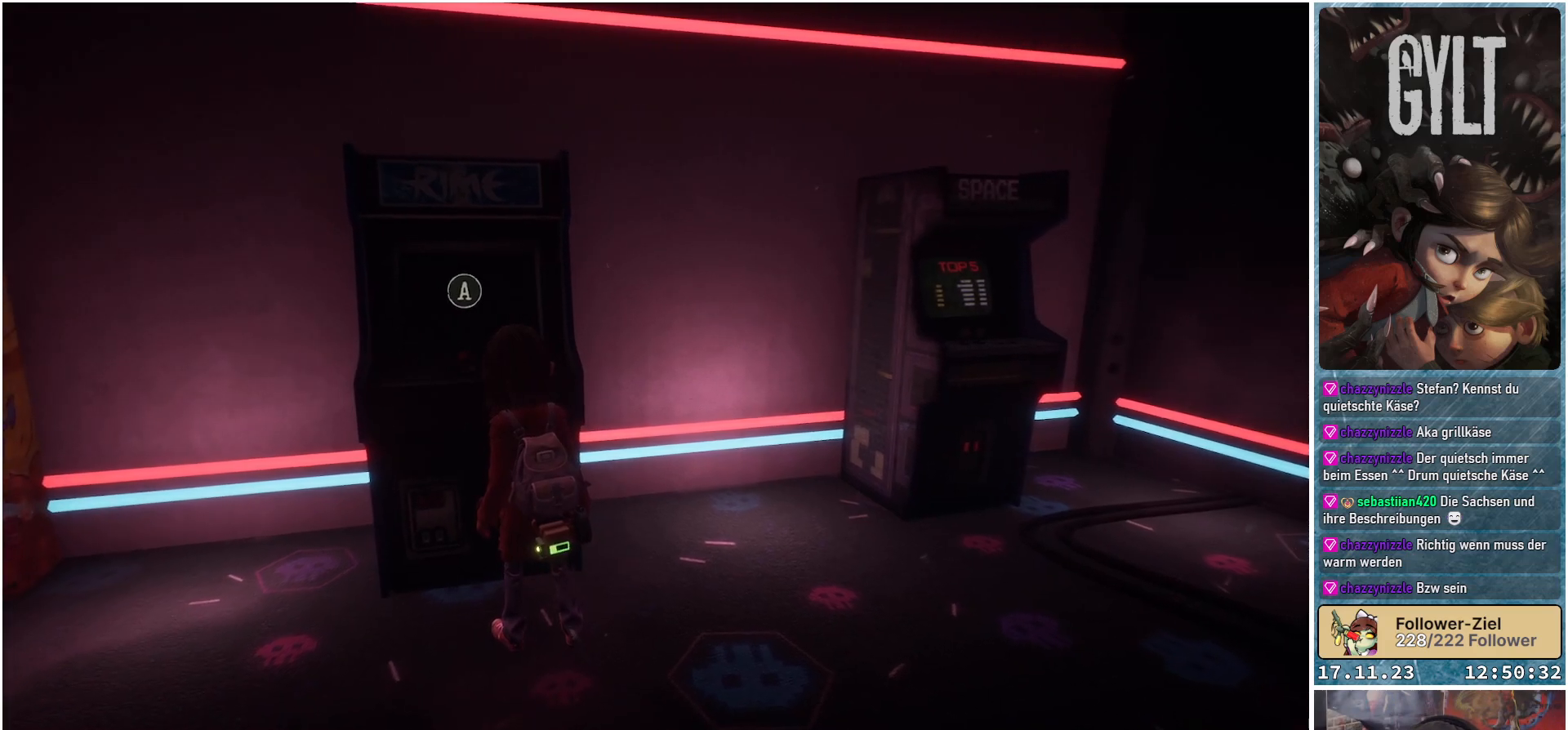
{"buttons": [], "left_stick": "center", "right_stick": "center", "events": []}
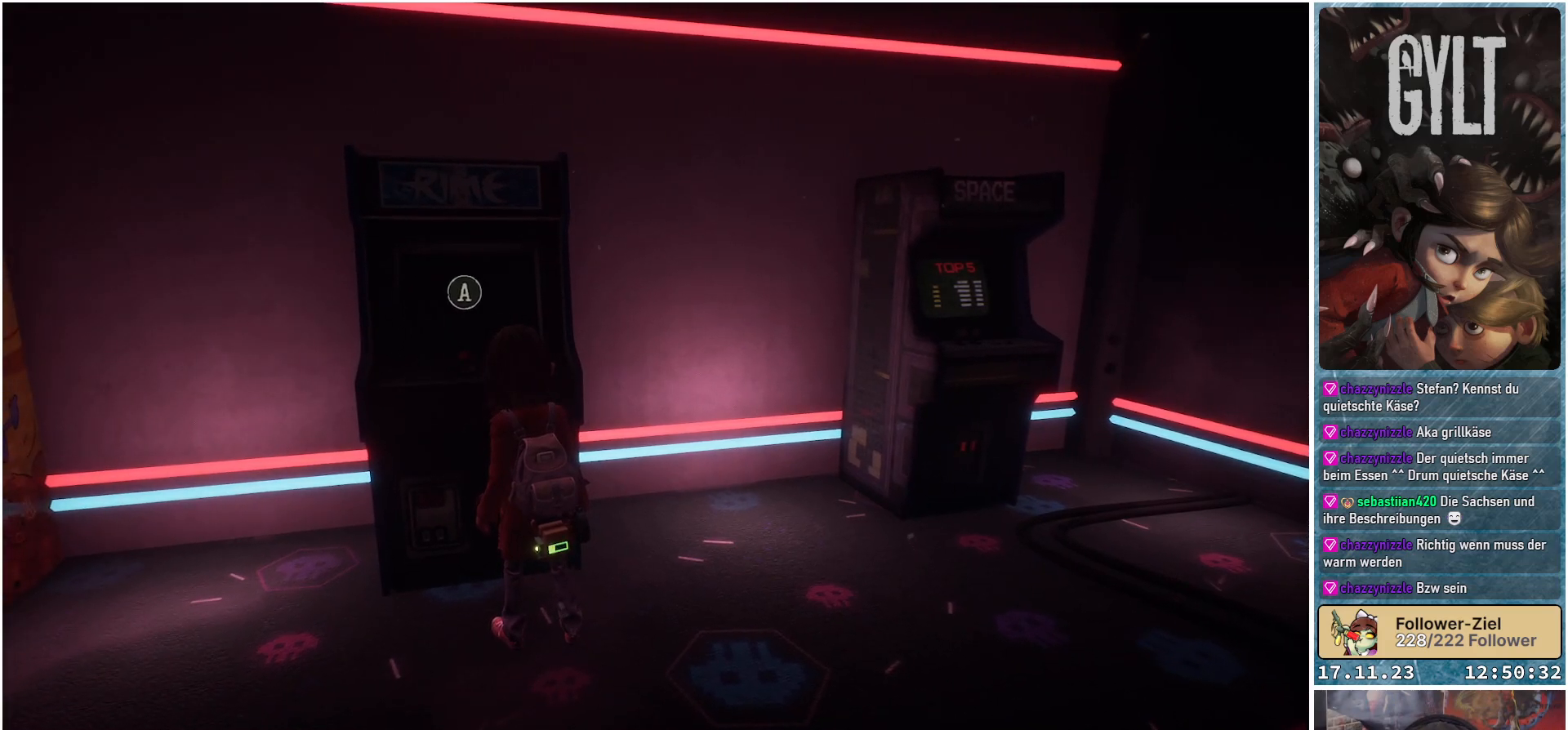
{"buttons": [], "left_stick": "center", "right_stick": "center", "events": []}
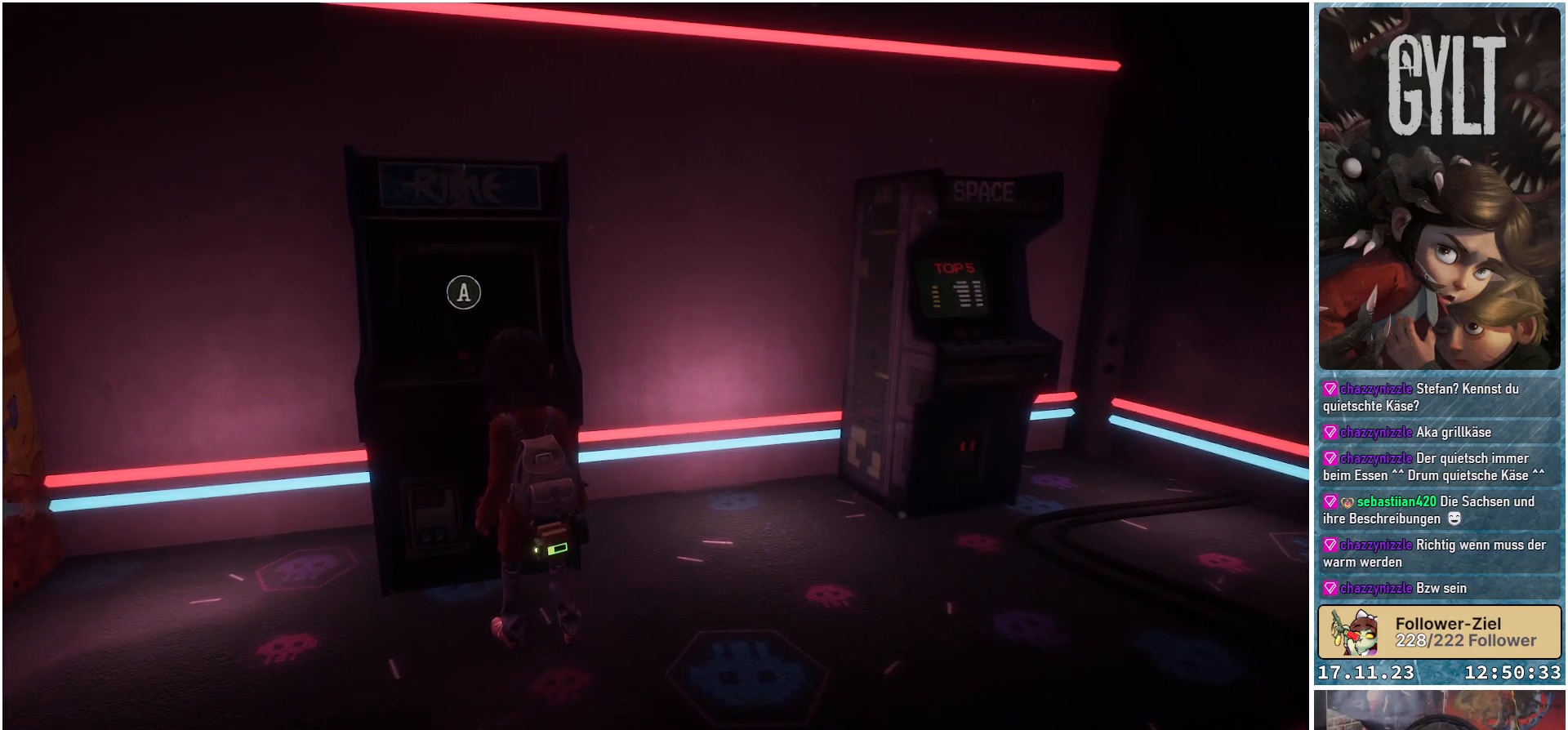
{"buttons": [], "left_stick": "center", "right_stick": "center", "events": []}
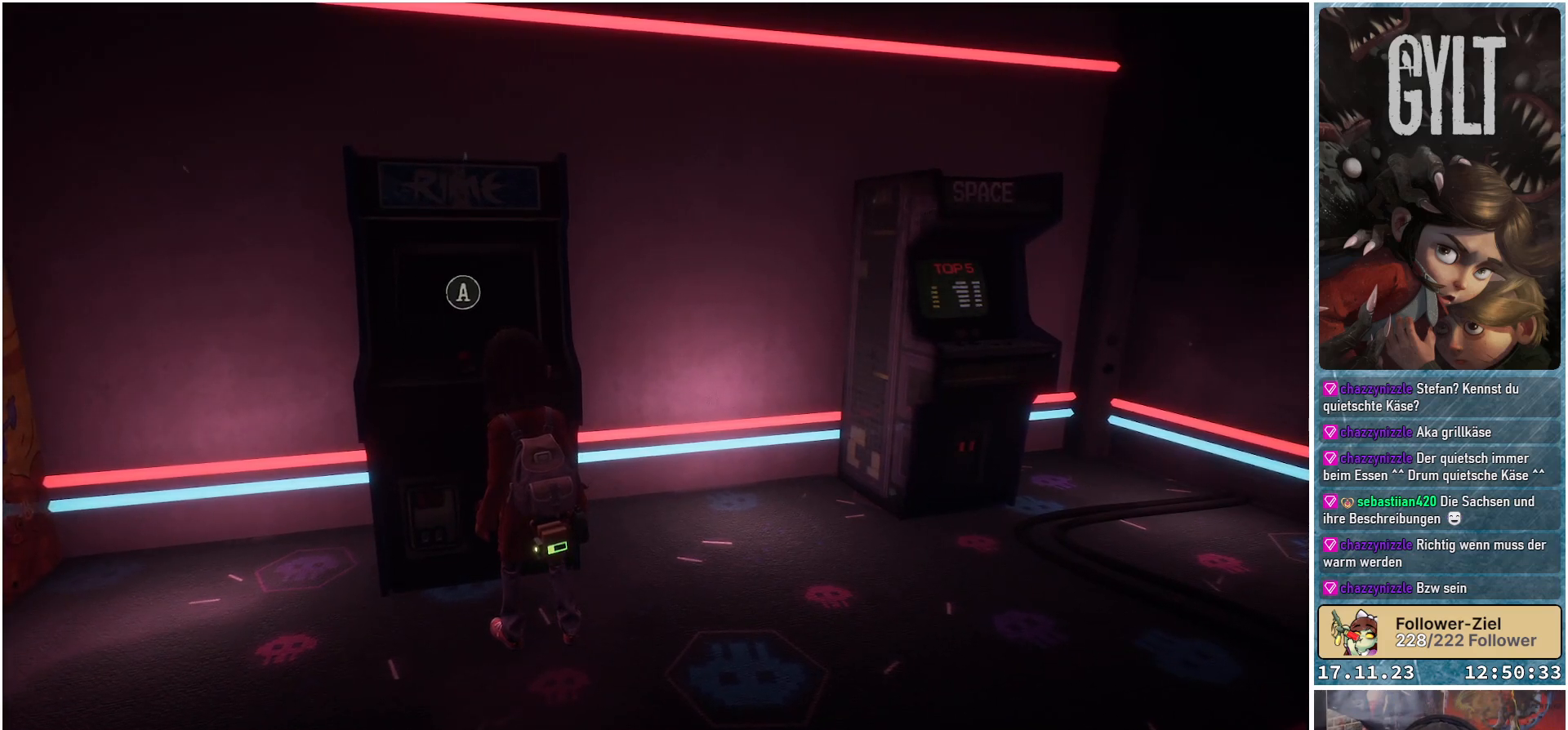
{"buttons": [], "left_stick": "center", "right_stick": "center", "events": []}
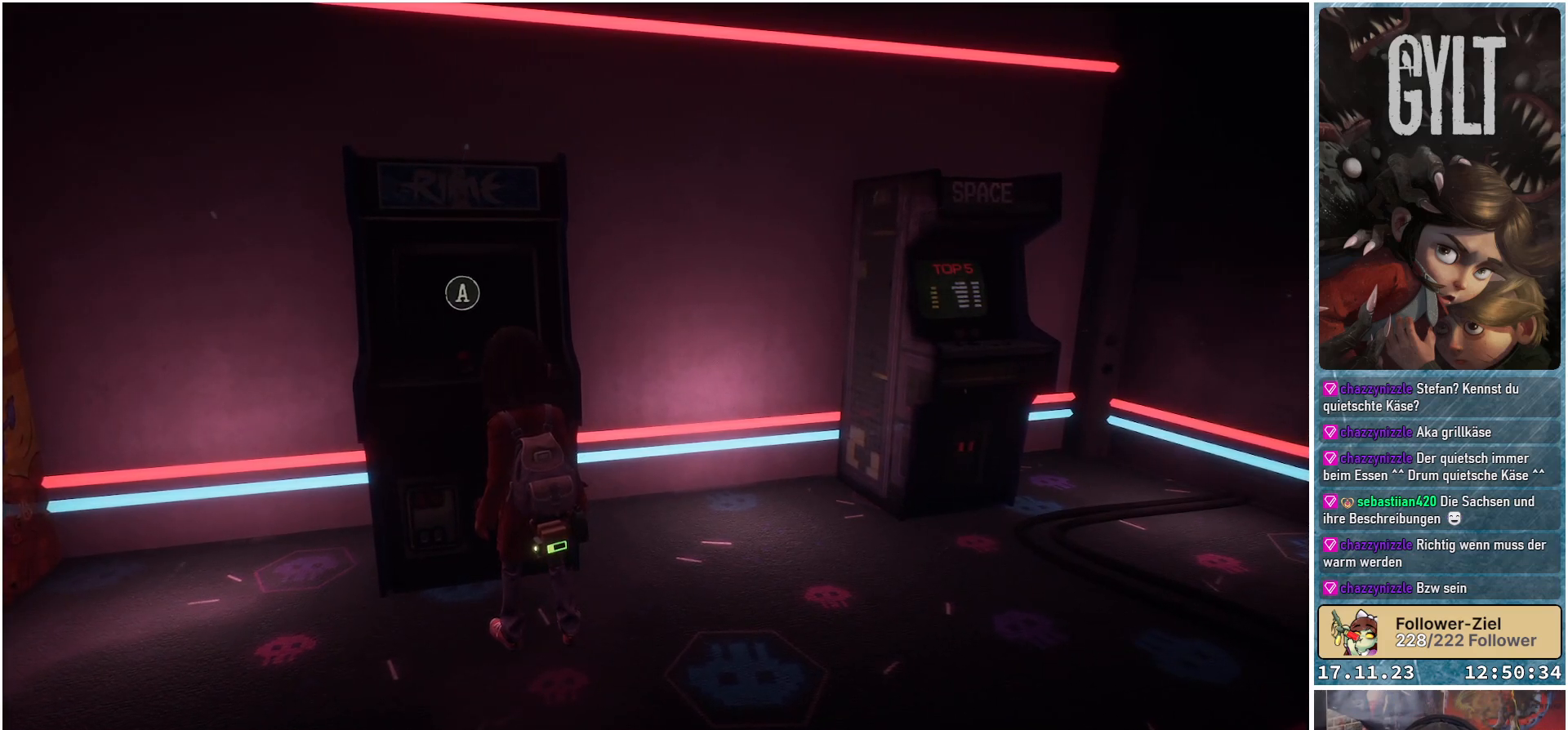
{"buttons": [], "left_stick": "center", "right_stick": "center", "events": []}